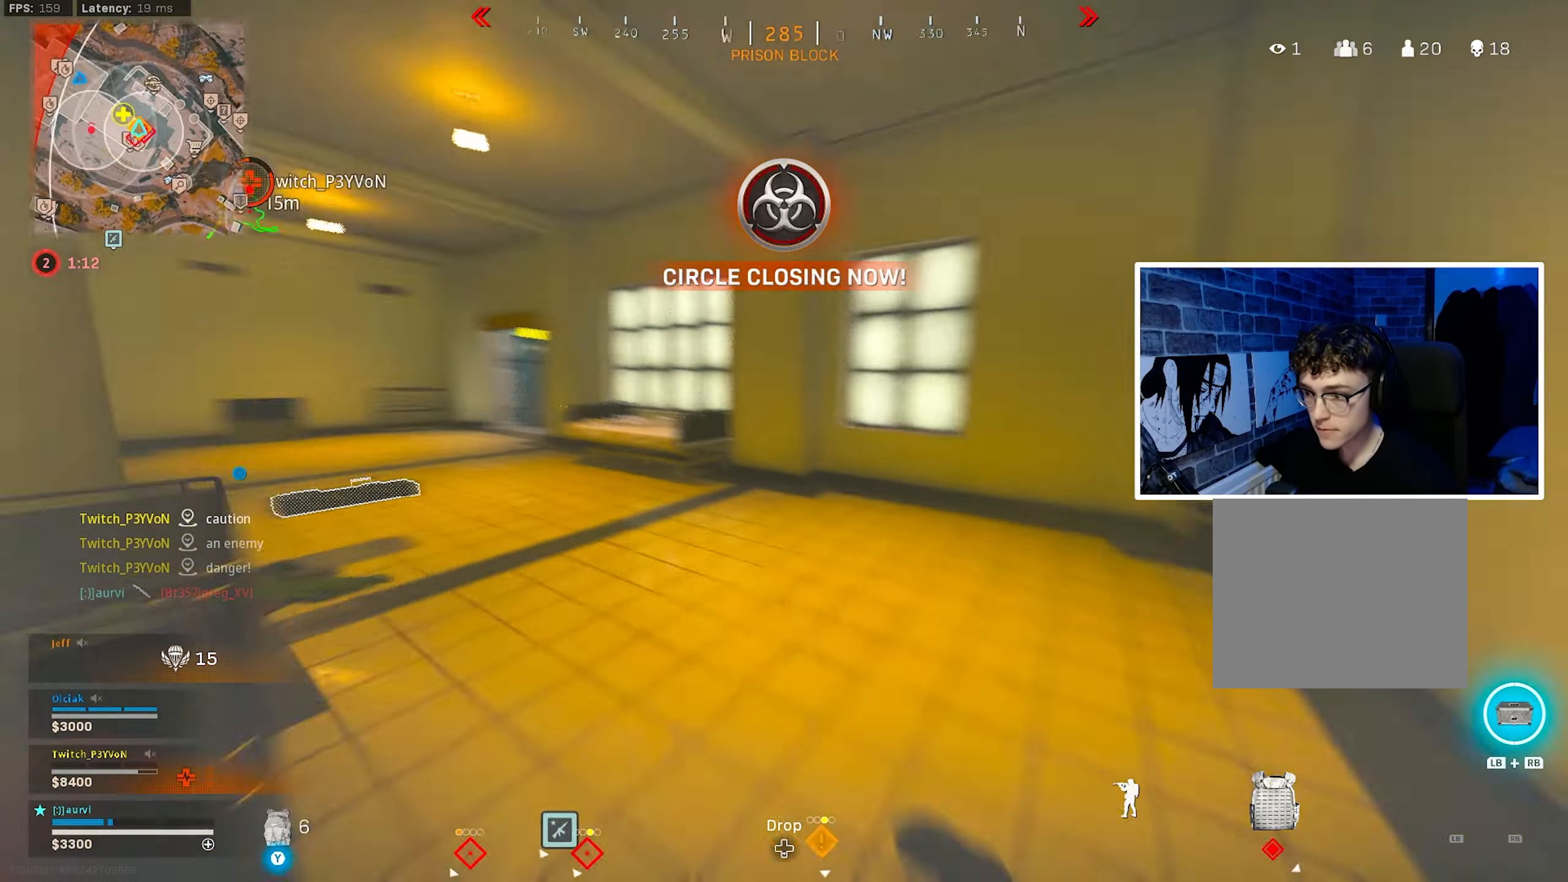
Gameplay with a controller (PlayStation layout); each line is a JSON object with the inputs held at the frame after it. "events" lists button and stick changes between this image and that frame as [ms after this image, input, new state], when the widget could be followed in between.
{"buttons": [], "left_stick": "up", "right_stick": "center", "events": [[166, "right_stick", "center"], [250, "right_stick", "left"], [383, "right_stick", "center"]]}
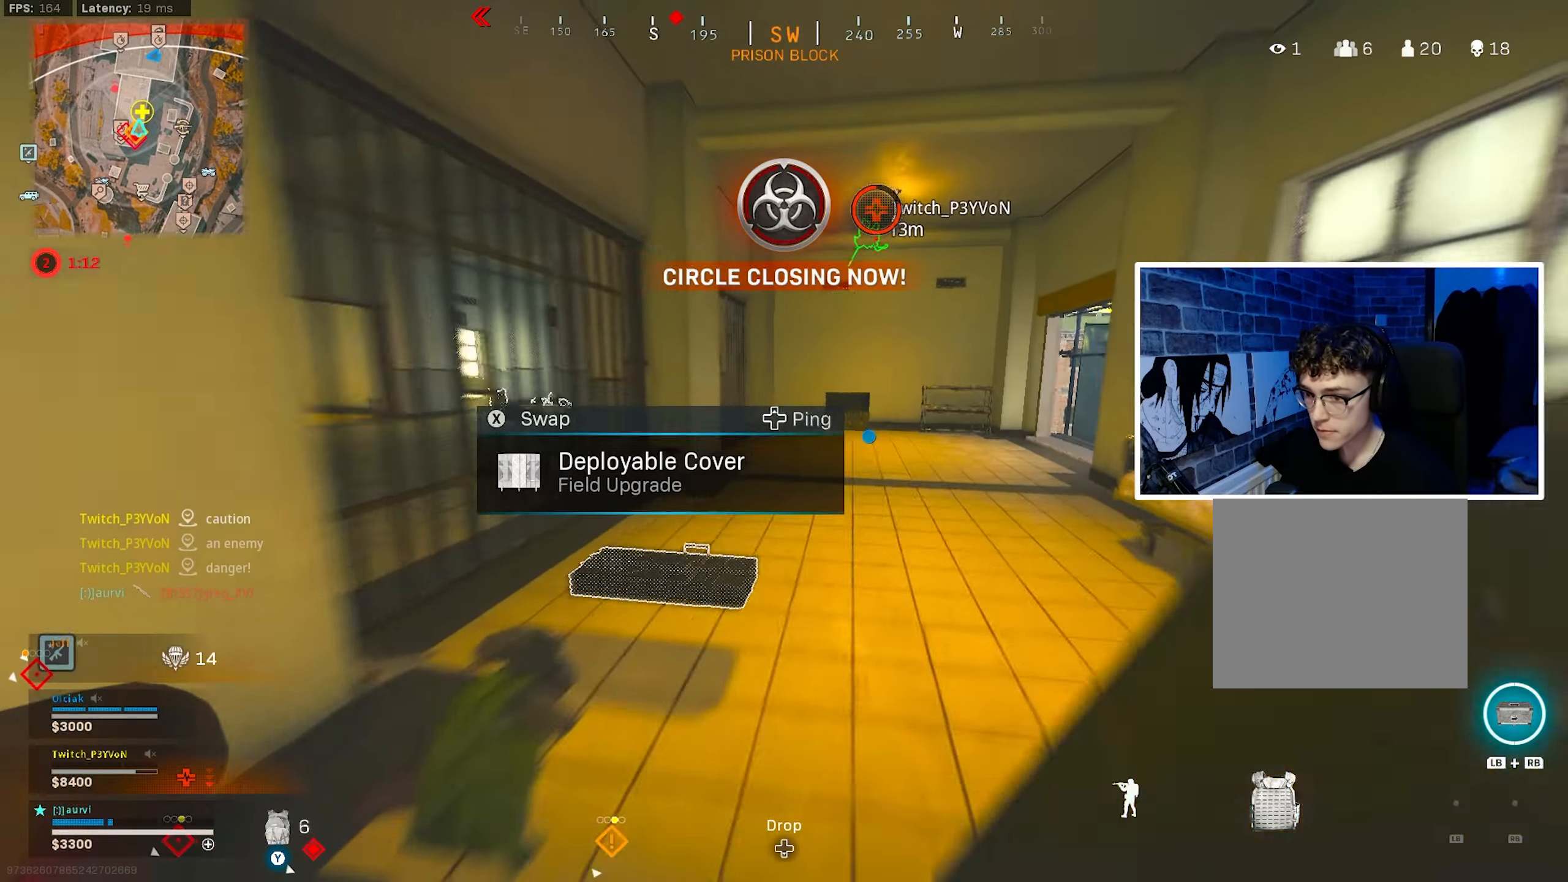
{"buttons": ["CROSS"], "left_stick": "up", "right_stick": "center", "events": [[66, "CIRCLE", "down"], [166, "right_stick", "right"], [200, "CIRCLE", "up"], [250, "CIRCLE", "down"], [316, "right_stick", "center"], [350, "CROSS", "down"], [433, "CIRCLE", "up"]]}
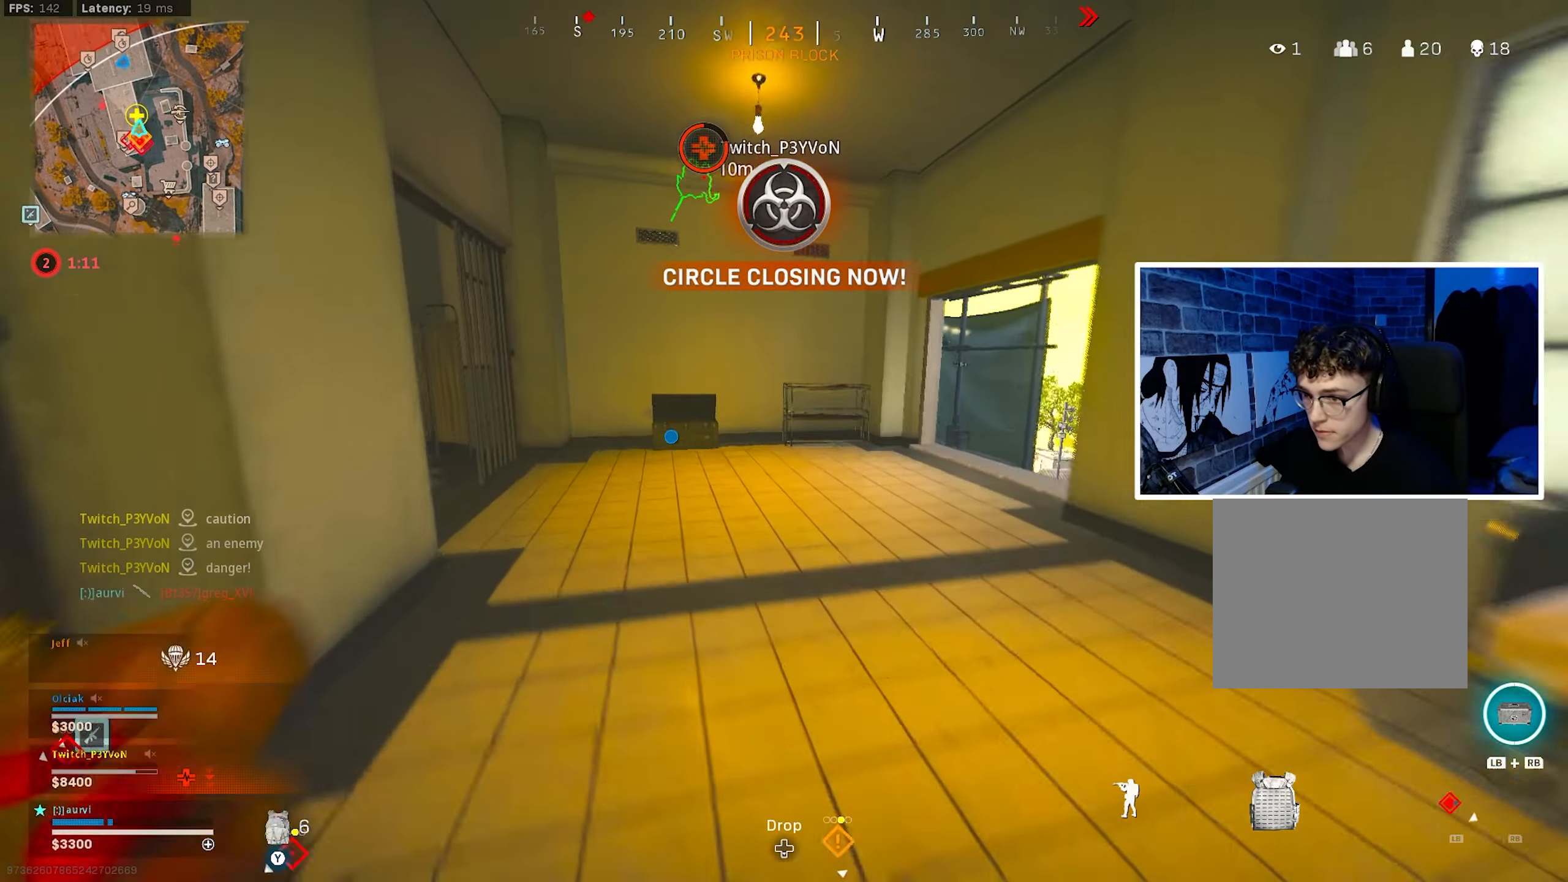
{"buttons": [], "left_stick": "up", "right_stick": "center", "events": [[33, "CROSS", "up"], [216, "right_stick", "right"], [500, "right_stick", "center"]]}
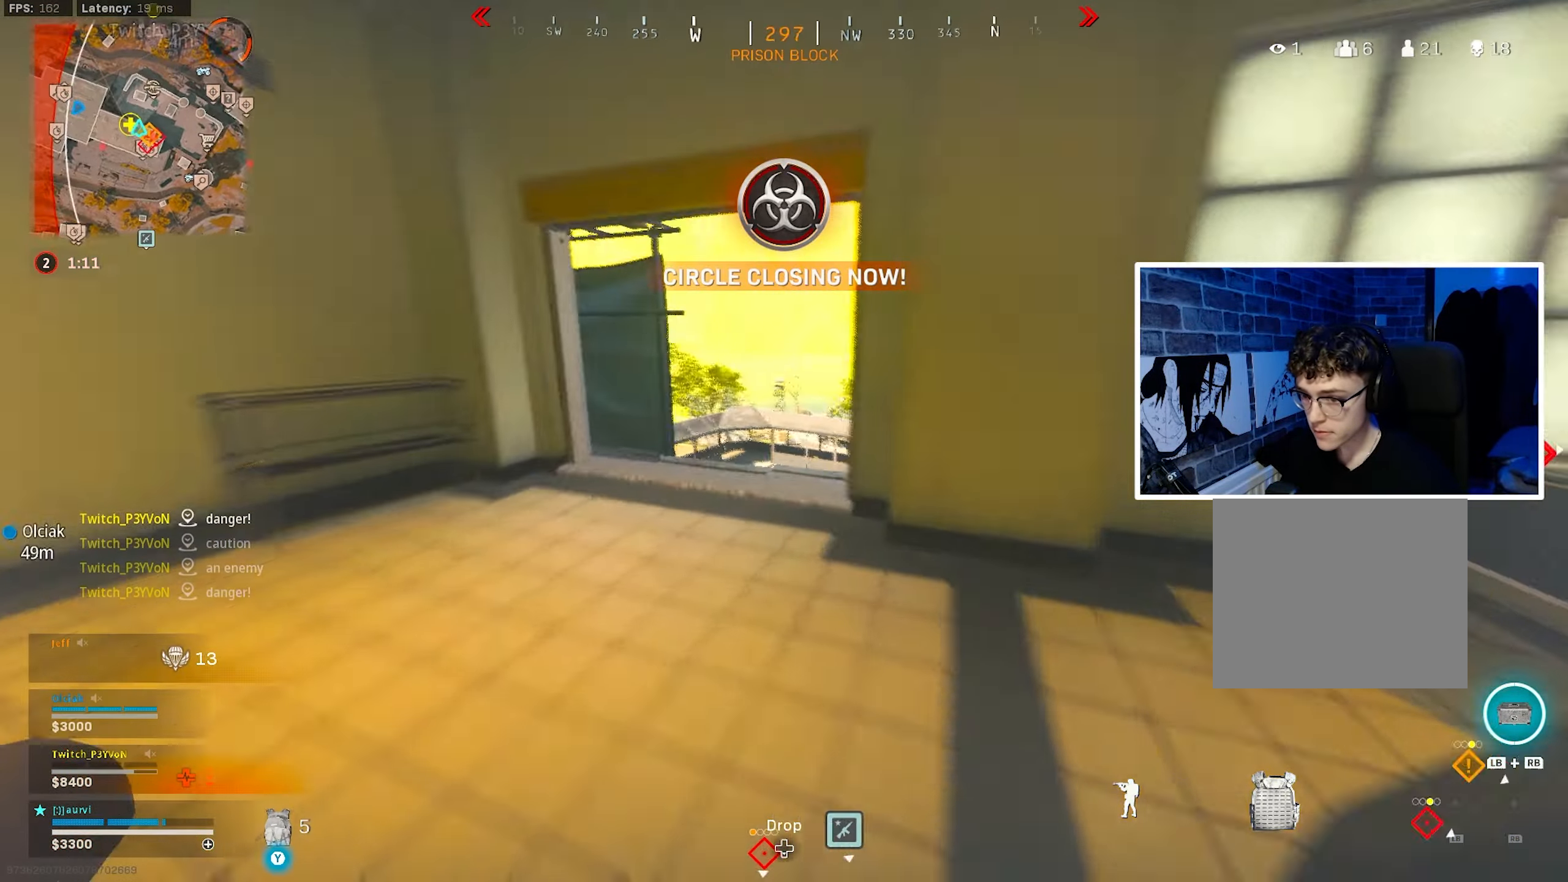
{"buttons": ["CROSS", "CIRCLE"], "left_stick": "up-left", "right_stick": "right", "events": [[83, "right_stick", "right"], [233, "CIRCLE", "down"], [233, "right_stick", "center"], [300, "right_stick", "right"], [366, "CIRCLE", "up"], [450, "CIRCLE", "down"], [450, "left_stick", "up-left"], [500, "CROSS", "down"]]}
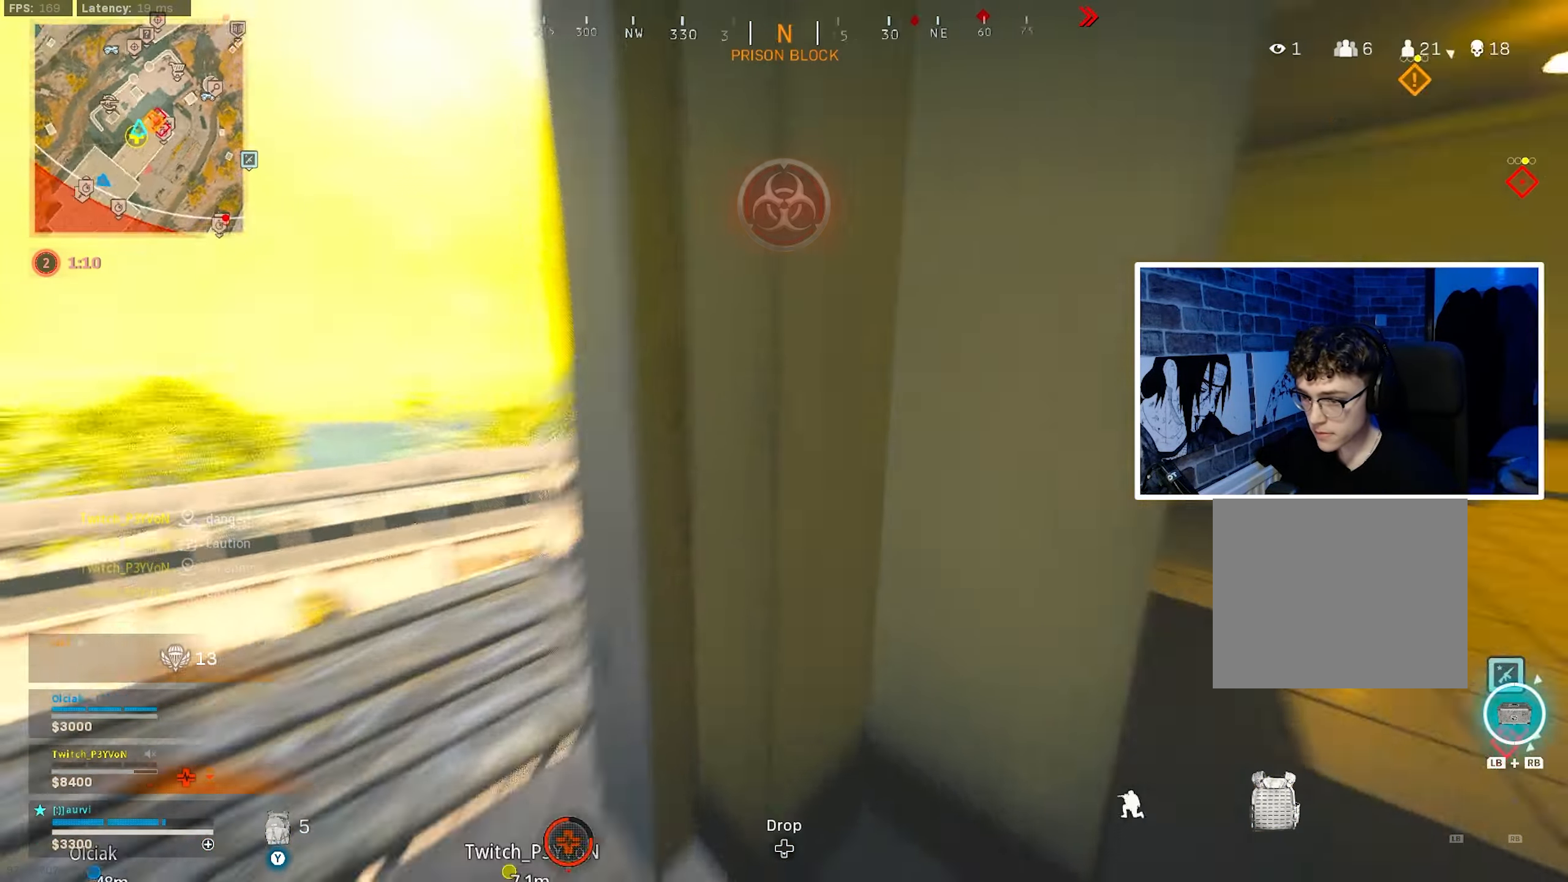
{"buttons": [], "left_stick": "center", "right_stick": "center", "events": [[66, "CIRCLE", "up"], [116, "left_stick", "center"], [133, "CROSS", "up"], [133, "right_stick", "center"]]}
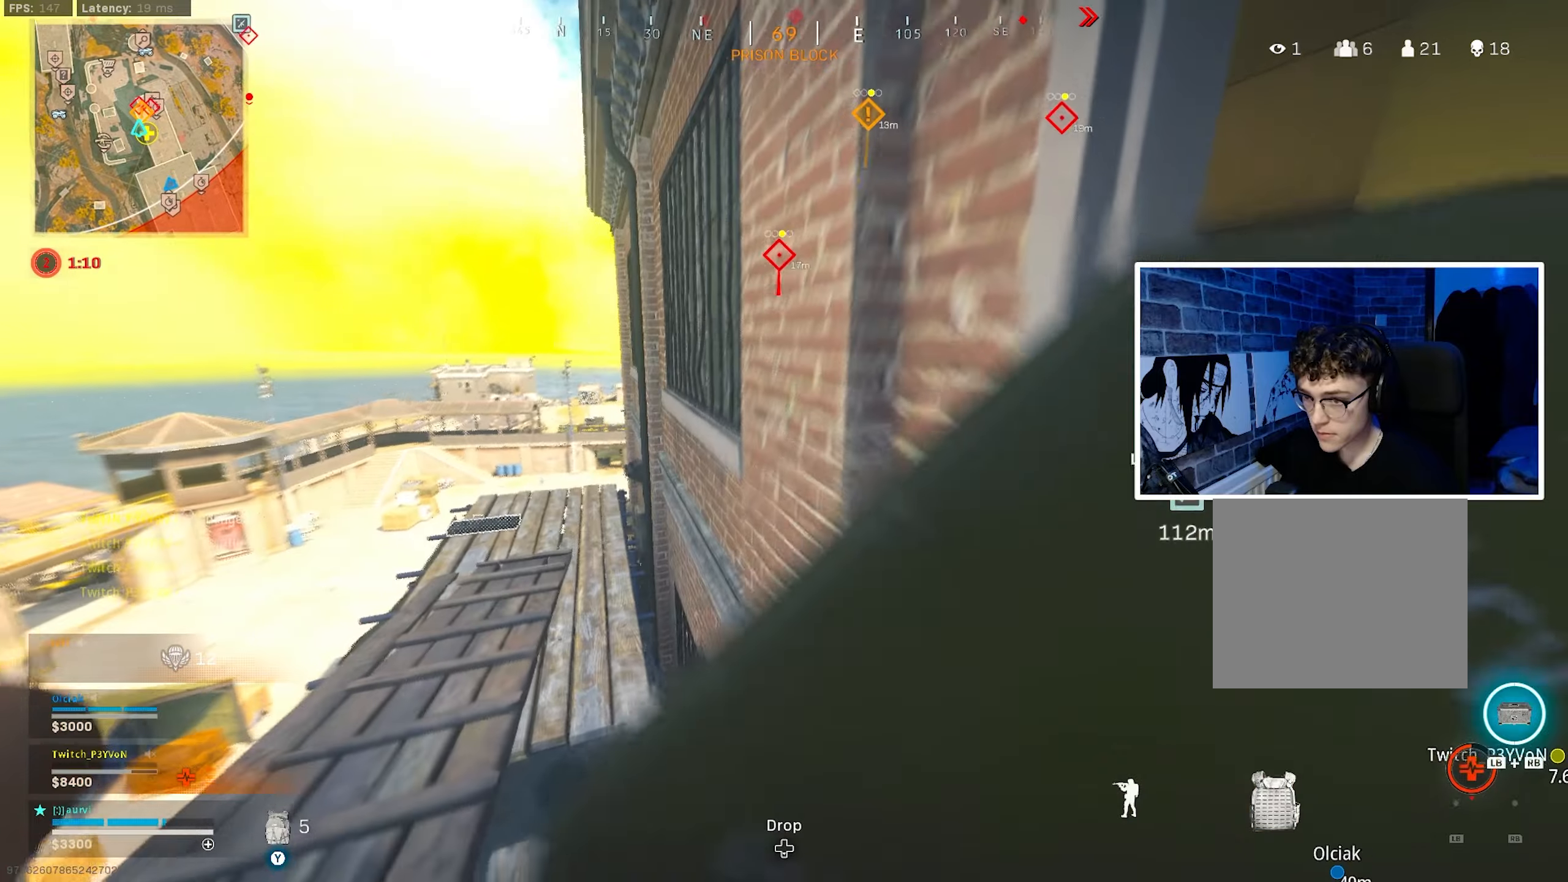
{"buttons": [], "left_stick": "center", "right_stick": "center", "events": [[33, "right_stick", "right"], [100, "right_stick", "up-right"], [217, "right_stick", "right"], [317, "right_stick", "center"]]}
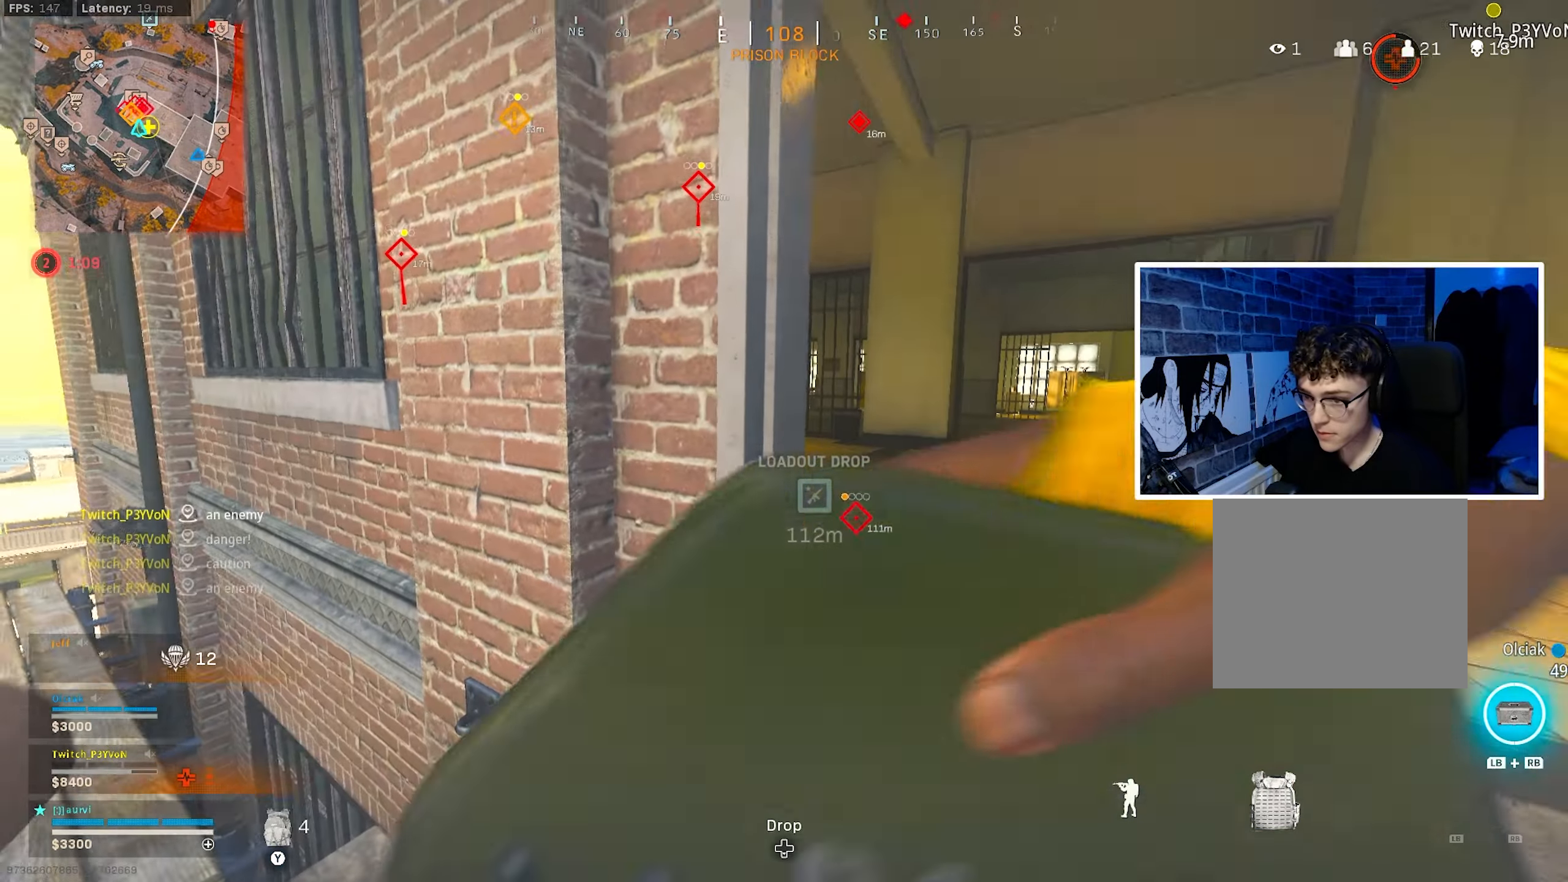
{"buttons": [], "left_stick": "right", "right_stick": "center", "events": [[483, "left_stick", "right"]]}
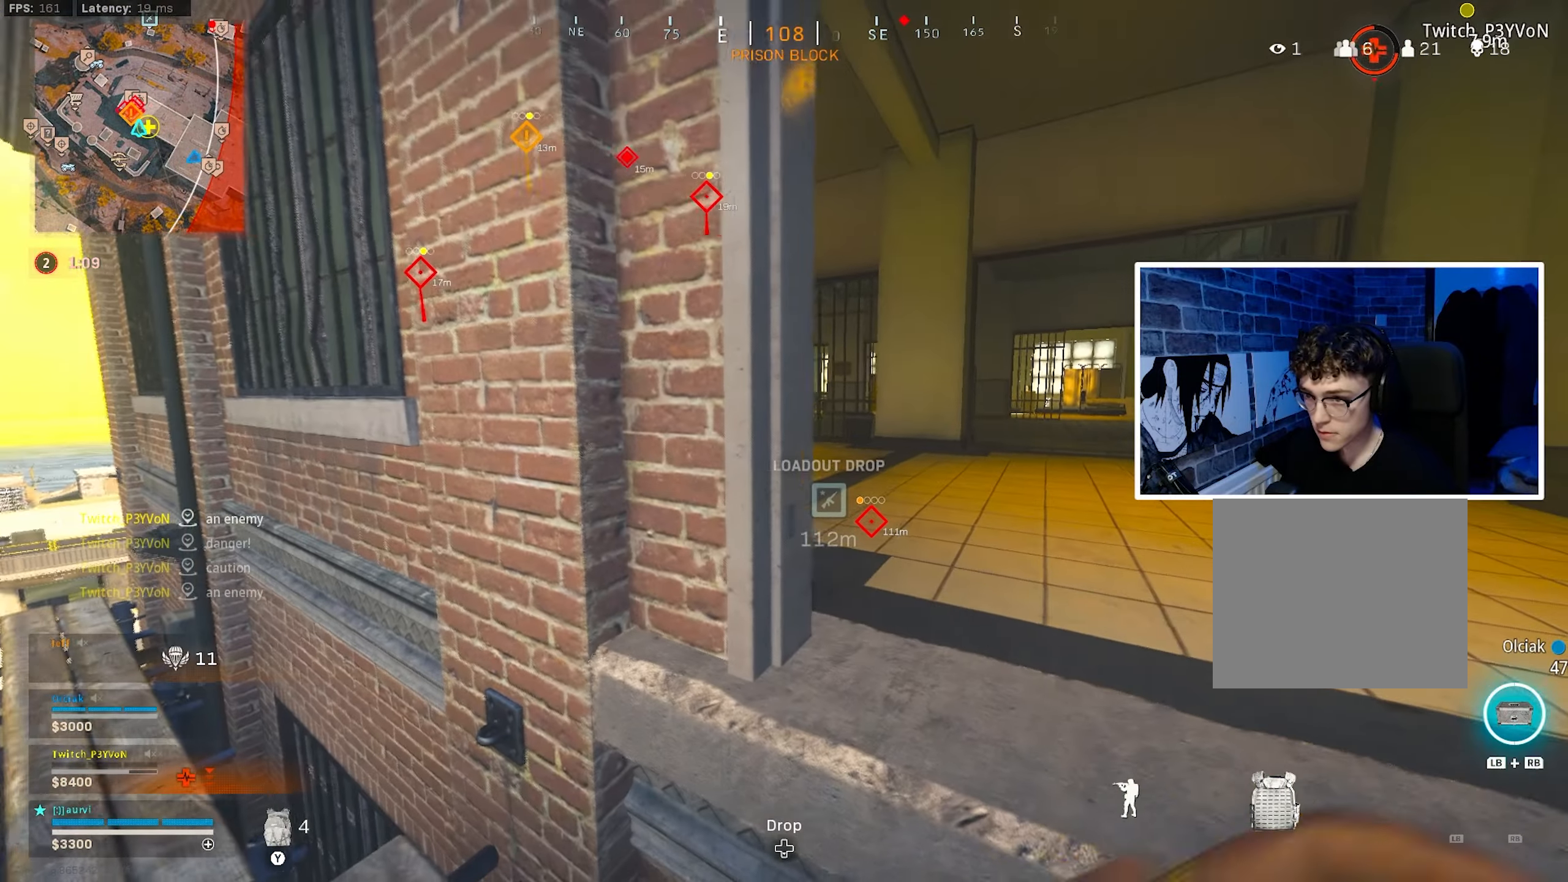
{"buttons": [], "left_stick": "left", "right_stick": "center", "events": [[133, "left_stick", "center"], [200, "left_stick", "down-left"], [233, "SQUARE", "down"], [333, "SQUARE", "up"], [350, "left_stick", "center"], [367, "SQUARE", "down"], [483, "SQUARE", "up"], [483, "left_stick", "left"]]}
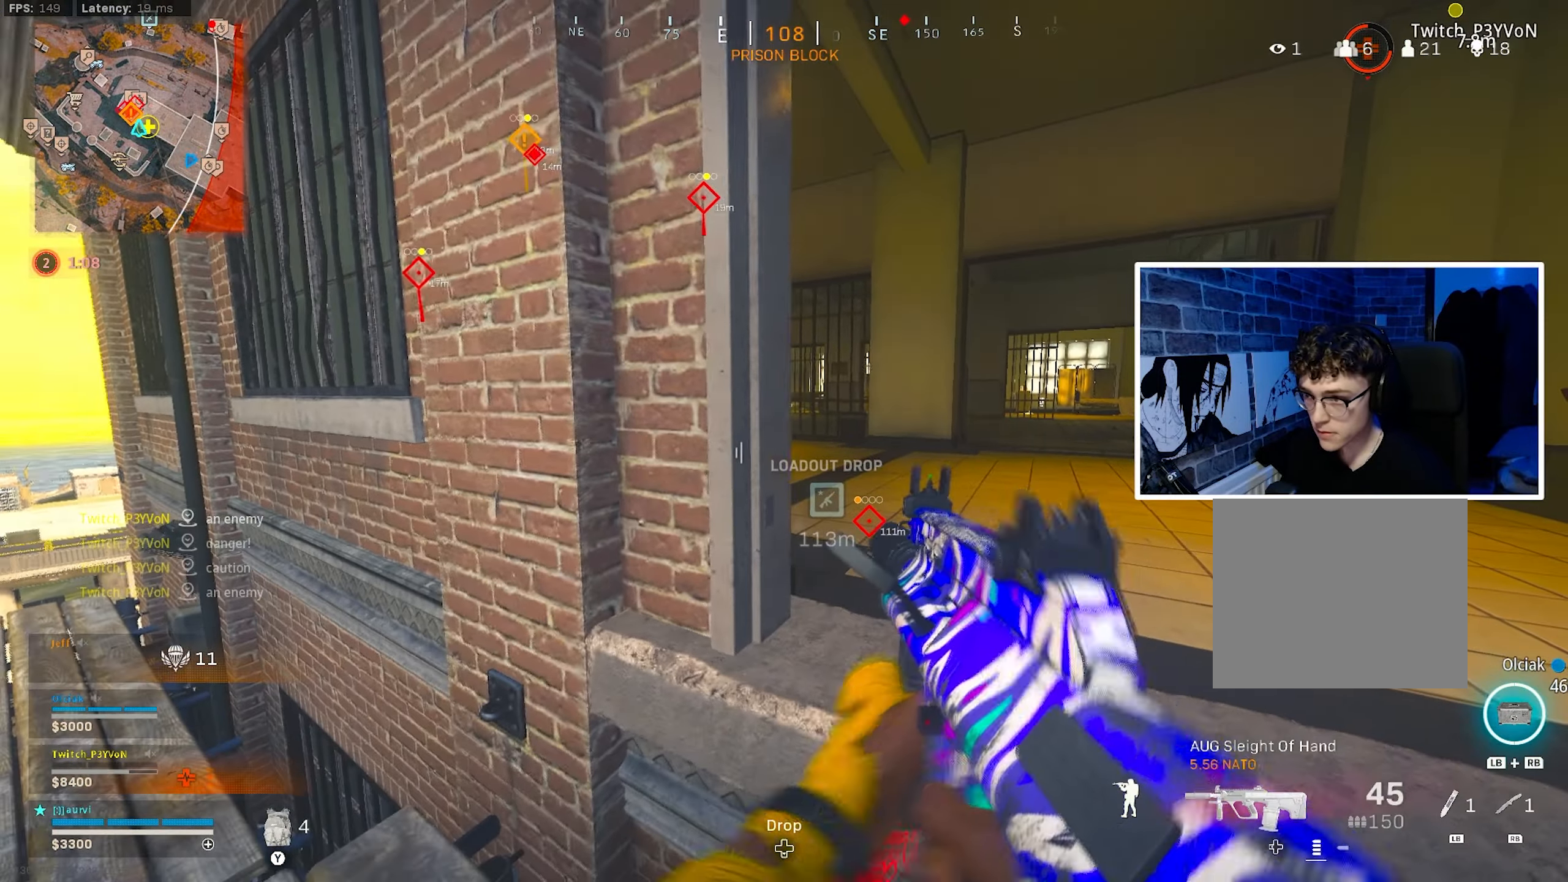
{"buttons": [], "left_stick": "center", "right_stick": "down-right", "events": [[17, "left_stick", "down-left"], [133, "left_stick", "center"], [483, "right_stick", "down-right"]]}
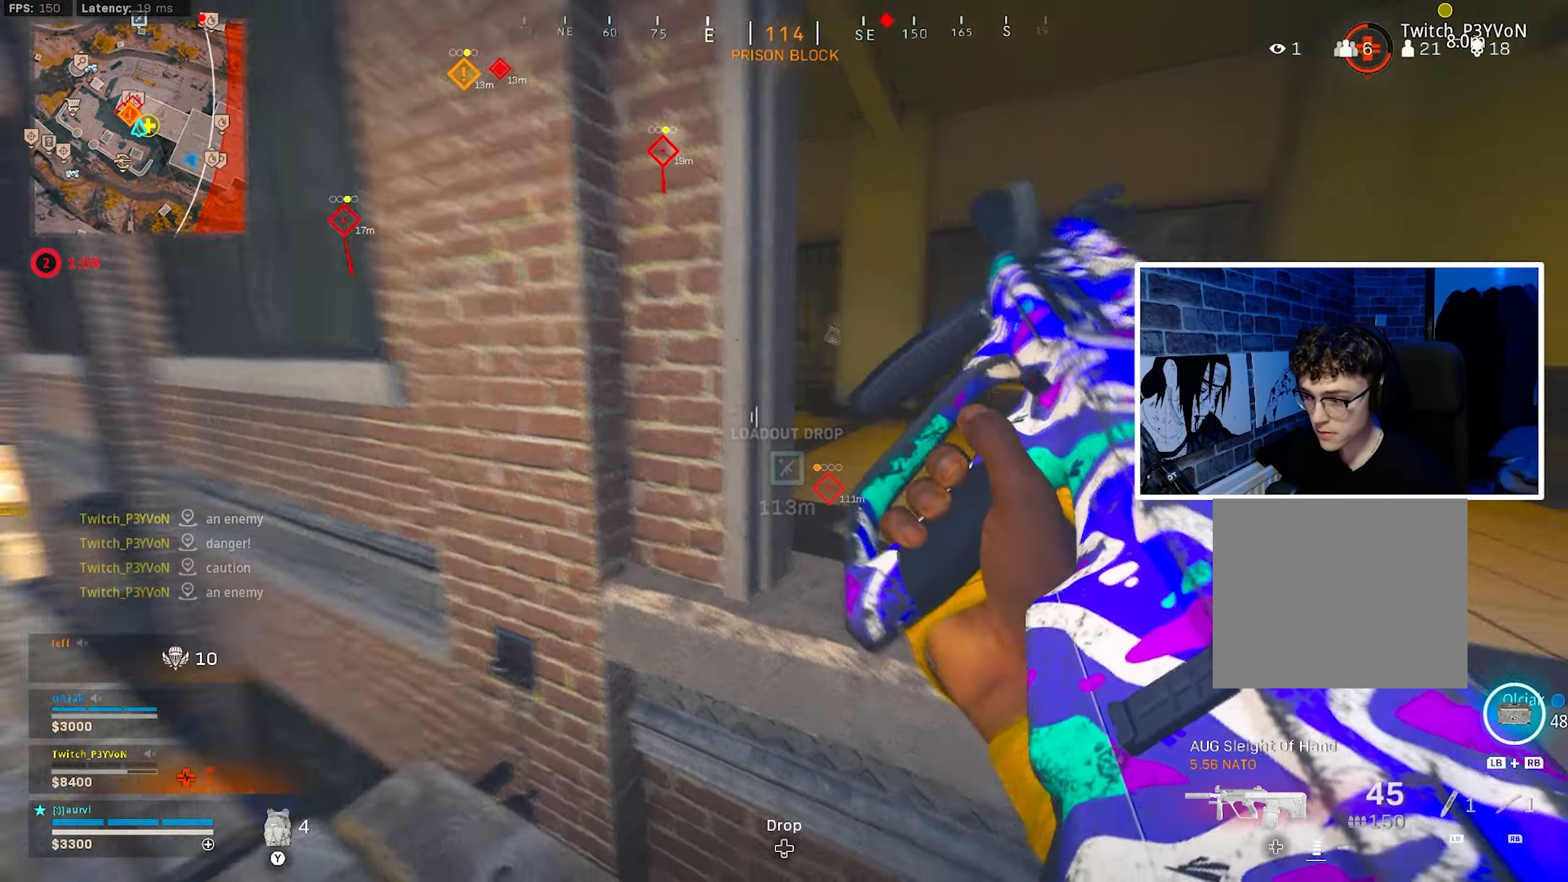
{"buttons": [], "left_stick": "up", "right_stick": "center", "events": [[83, "right_stick", "center"], [500, "left_stick", "up"]]}
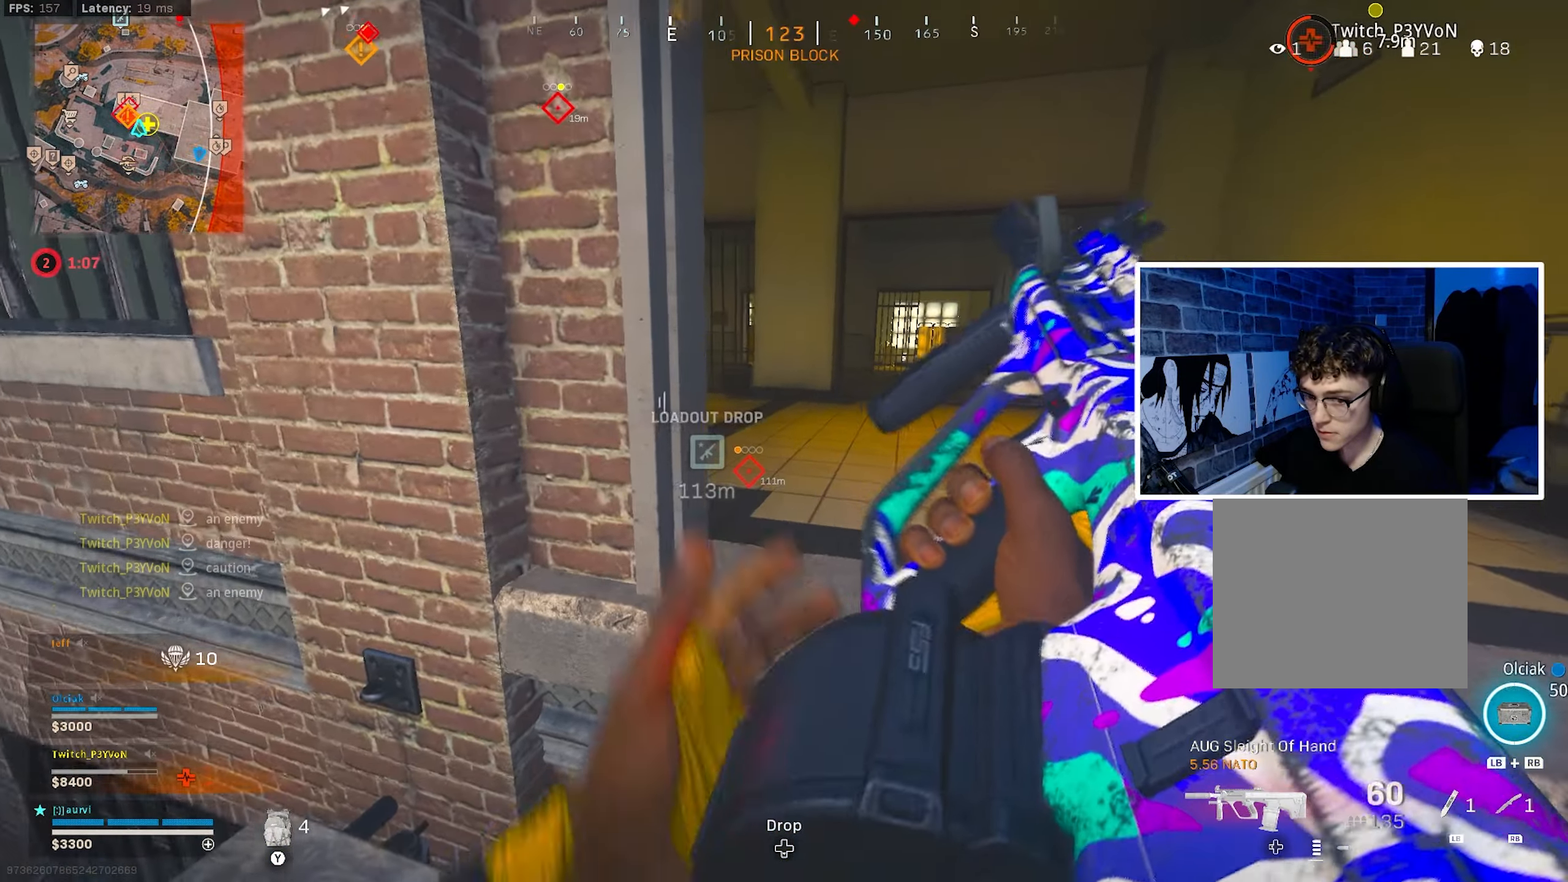
{"buttons": [], "left_stick": "up-right", "right_stick": "center", "events": [[33, "CROSS", "down"], [133, "right_stick", "left"], [267, "CROSS", "up"], [283, "right_stick", "center"], [367, "left_stick", "up-right"]]}
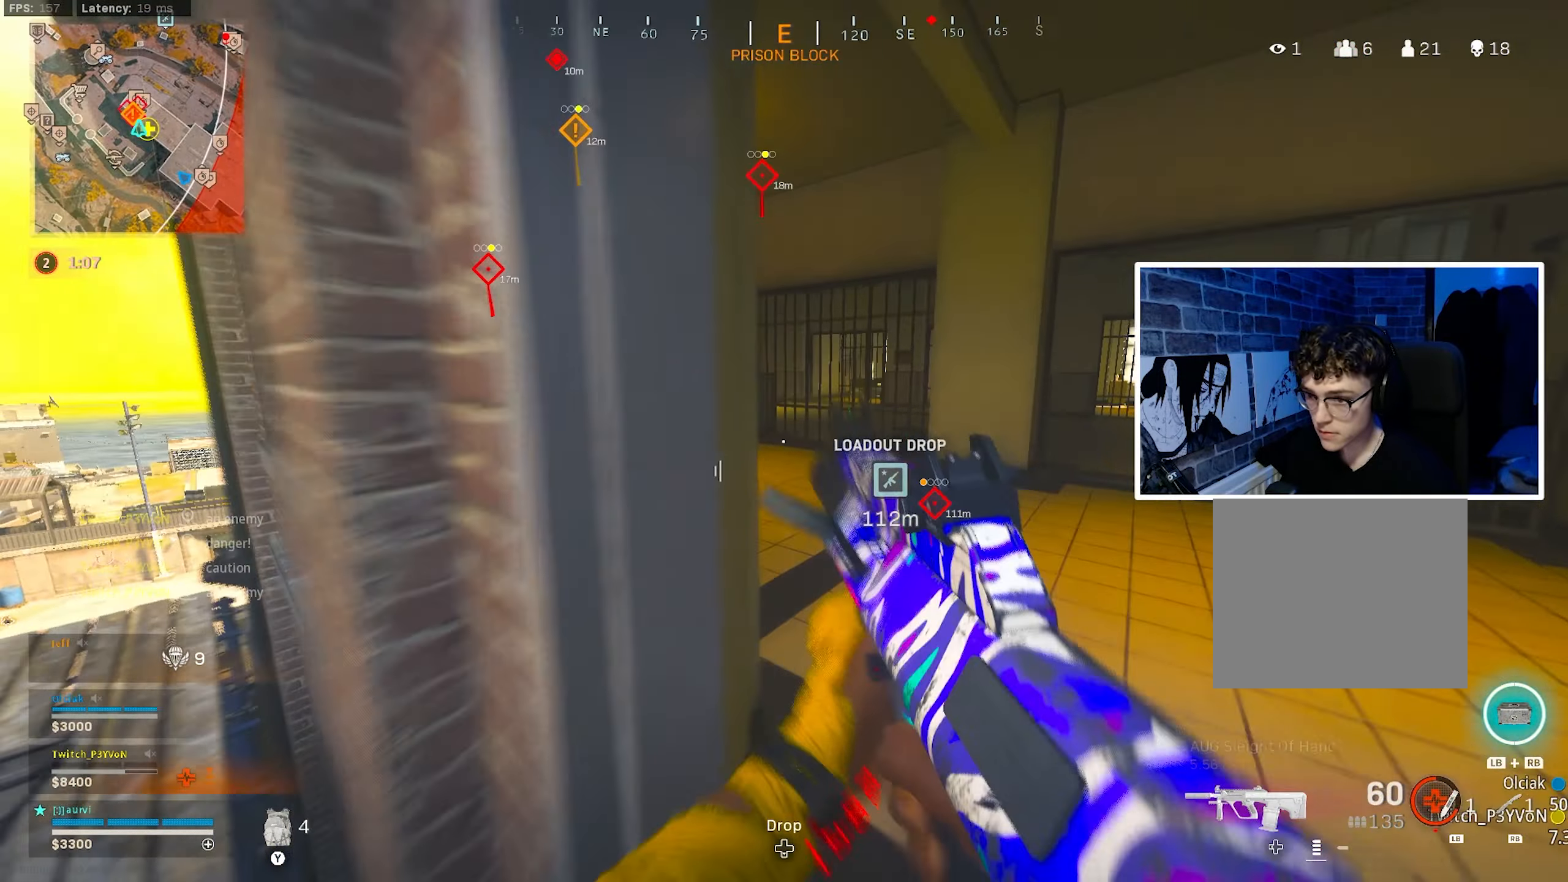
{"buttons": [], "left_stick": "up-left", "right_stick": "center", "events": [[200, "left_stick", "up"], [233, "right_stick", "left"], [333, "left_stick", "up-left"], [333, "right_stick", "center"]]}
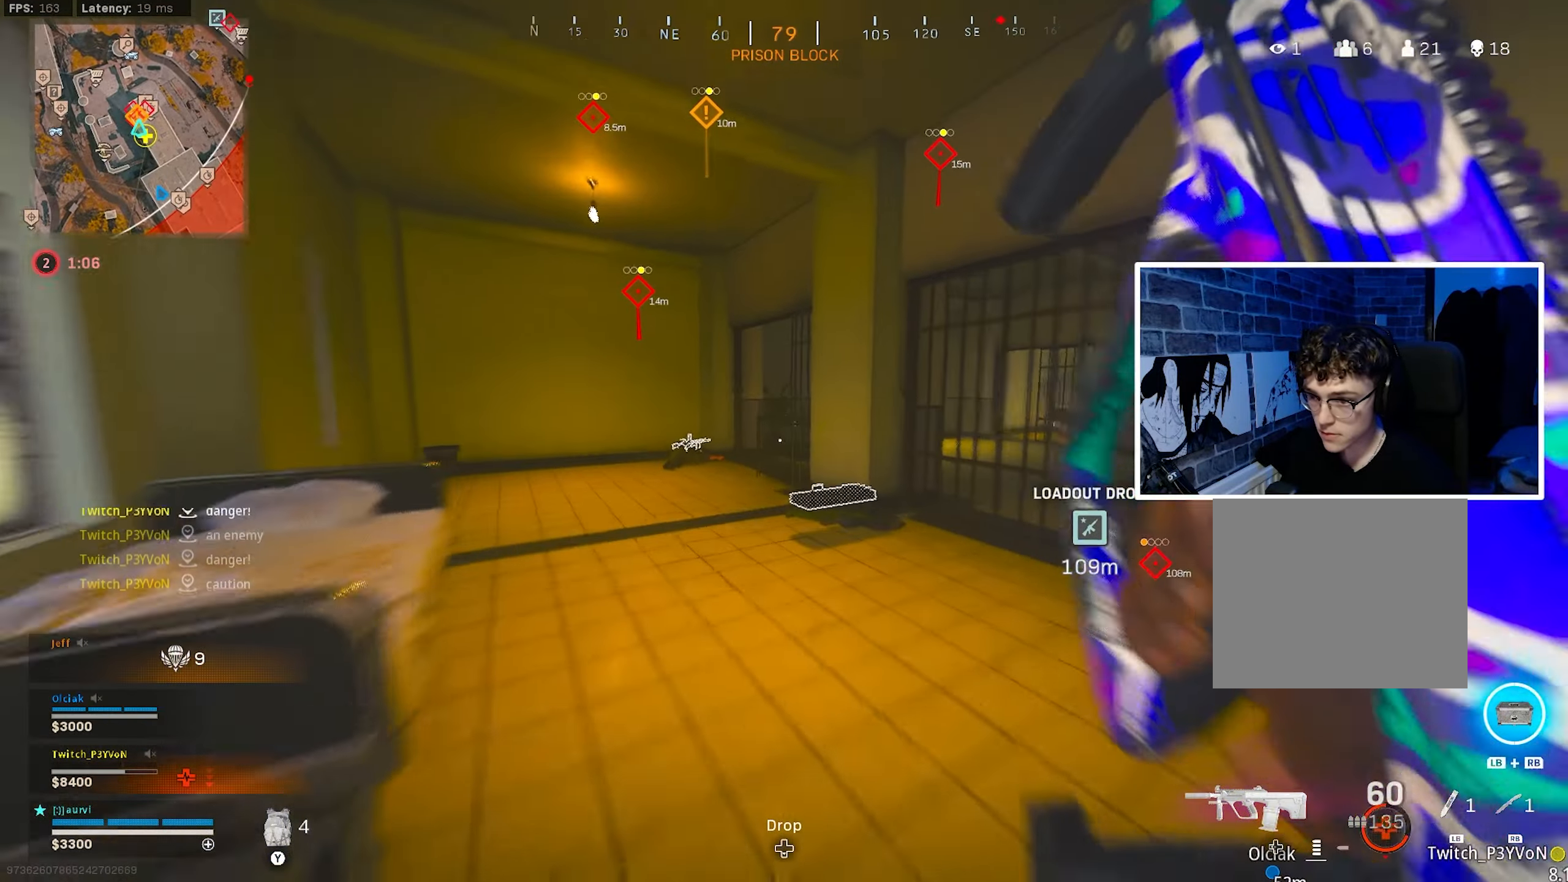
{"buttons": [], "left_stick": "up-left", "right_stick": "center", "events": [[283, "right_stick", "right"], [350, "CIRCLE", "down"], [417, "right_stick", "center"], [500, "CIRCLE", "up"]]}
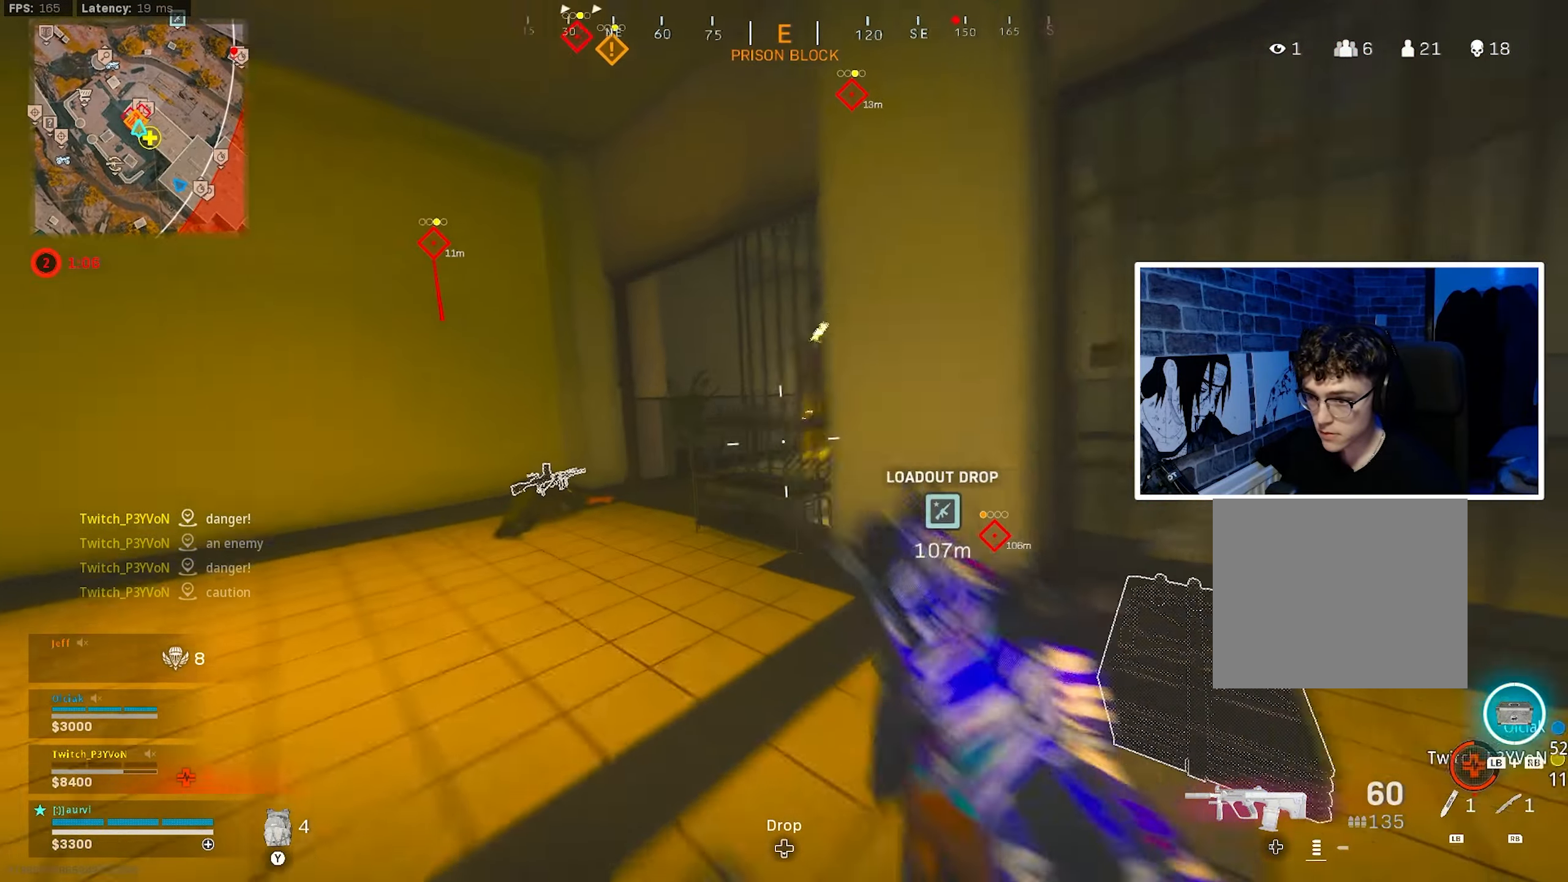
{"buttons": [], "left_stick": "up-left", "right_stick": "center", "events": [[50, "CIRCLE", "down"], [50, "right_stick", "right"], [133, "CROSS", "down"], [133, "right_stick", "center"], [200, "CIRCLE", "up"], [300, "CROSS", "up"], [383, "right_stick", "right"], [500, "right_stick", "center"]]}
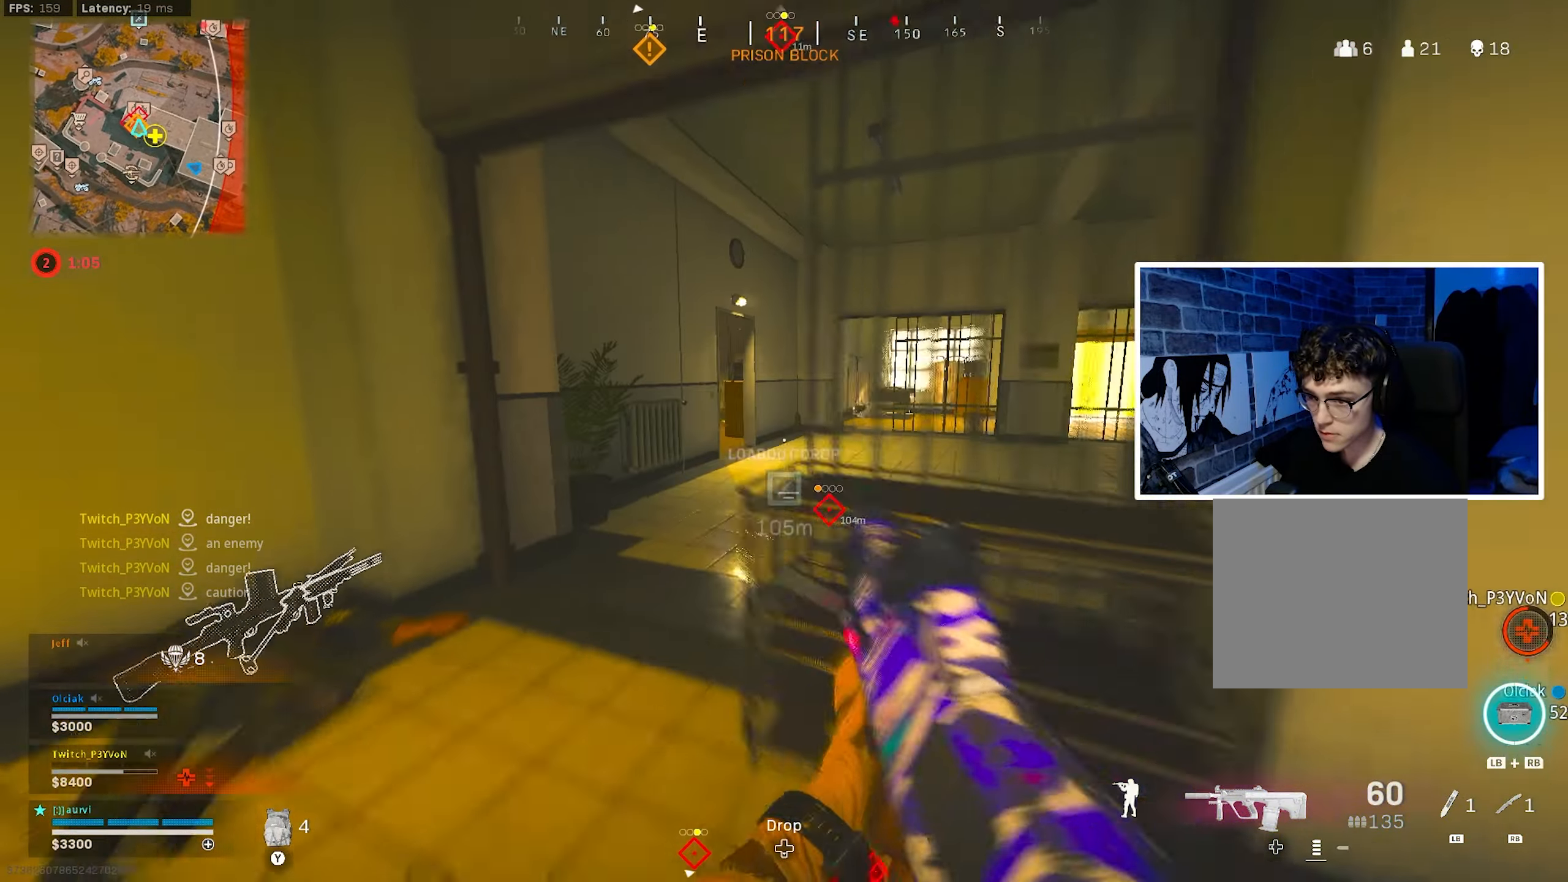
{"buttons": [], "left_stick": "up-right", "right_stick": "center", "events": [[83, "left_stick", "up"], [250, "left_stick", "right"], [333, "left_stick", "up-right"]]}
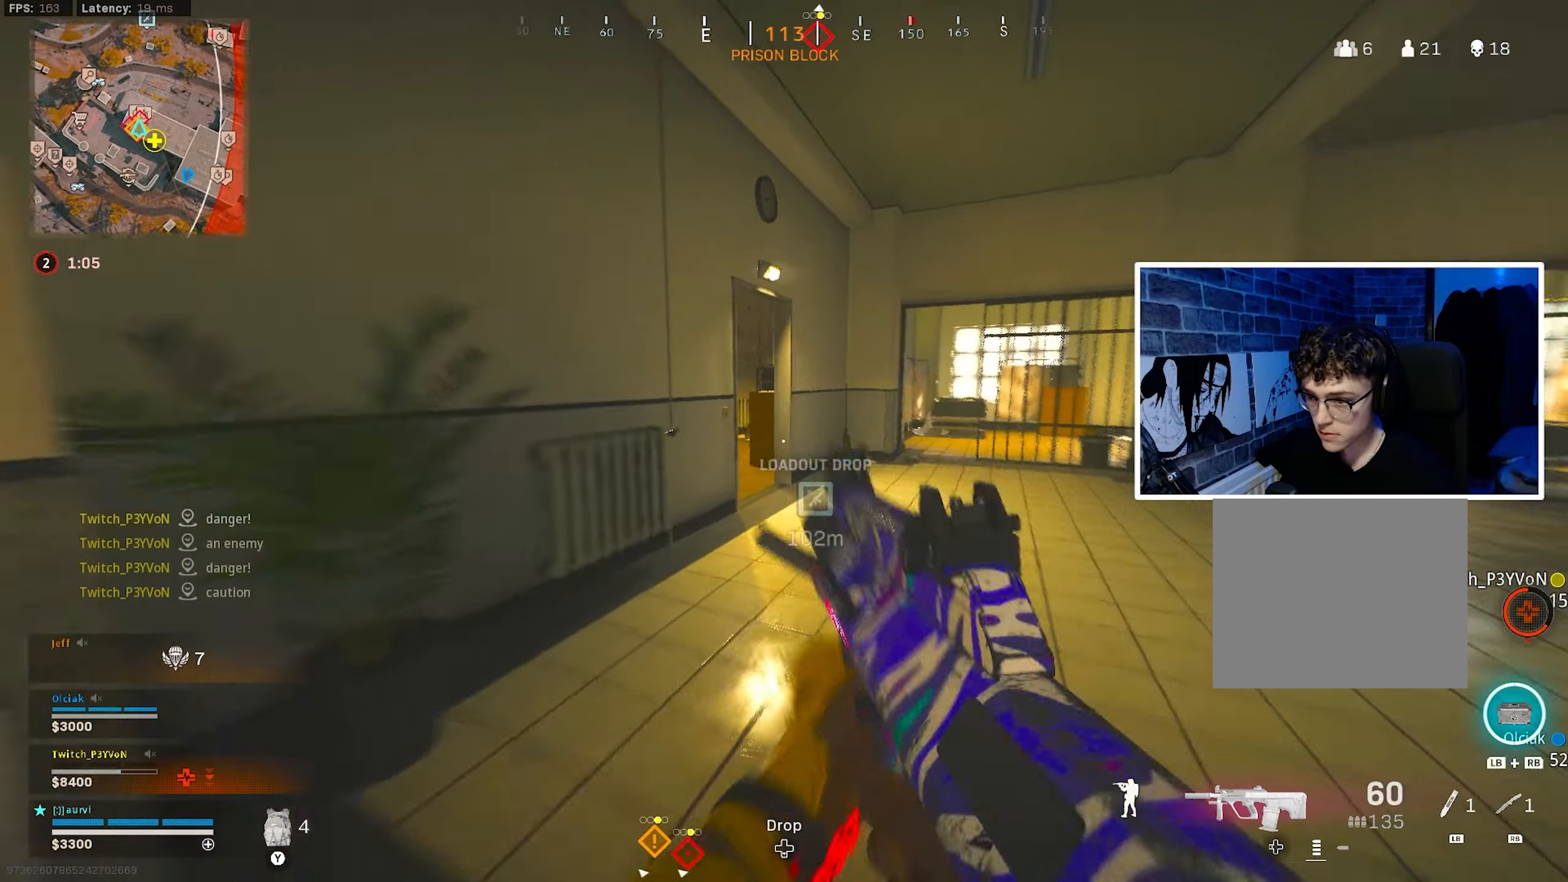
{"buttons": [], "left_stick": "up-right", "right_stick": "center", "events": [[284, "right_stick", "left"], [500, "right_stick", "center"]]}
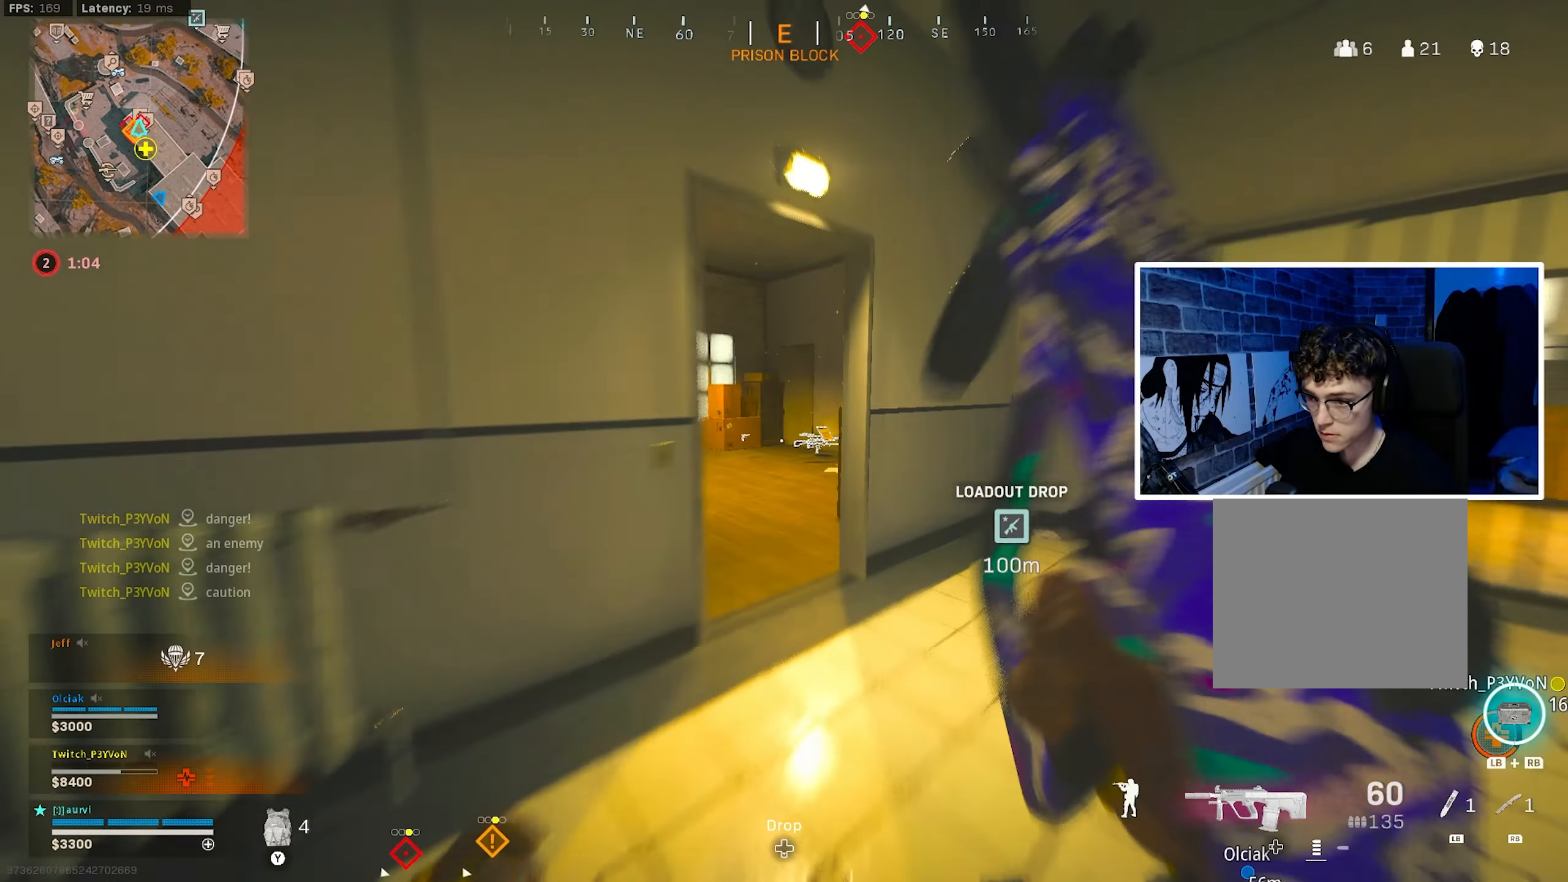
{"buttons": [], "left_stick": "up", "right_stick": "left", "events": [[17, "right_stick", "left"], [300, "left_stick", "up"]]}
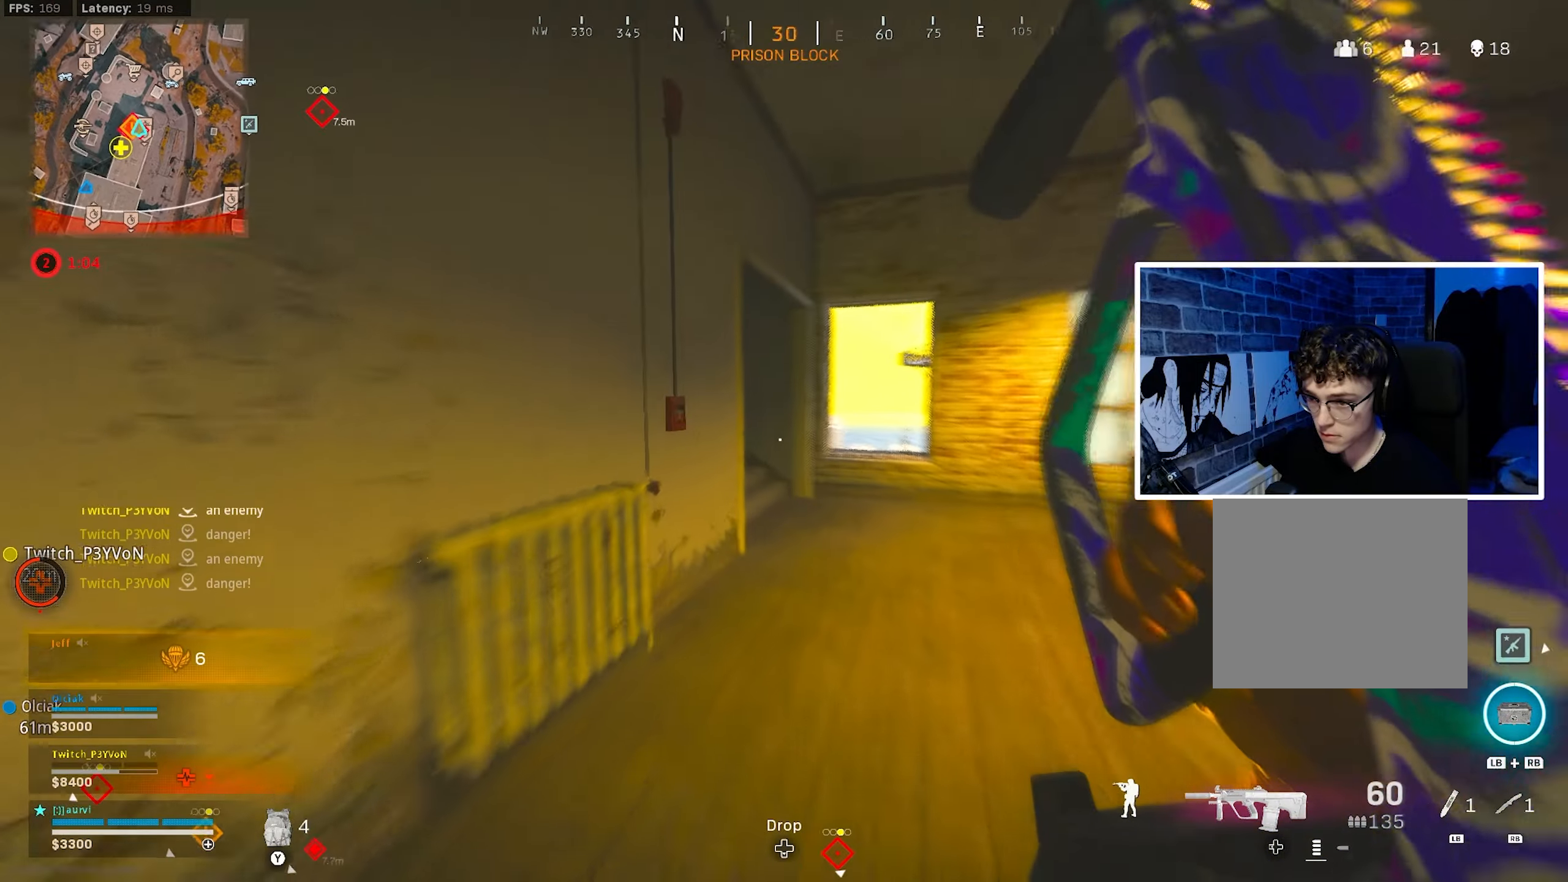
{"buttons": [], "left_stick": "up", "right_stick": "up-left", "events": [[100, "right_stick", "center"], [367, "right_stick", "up-left"]]}
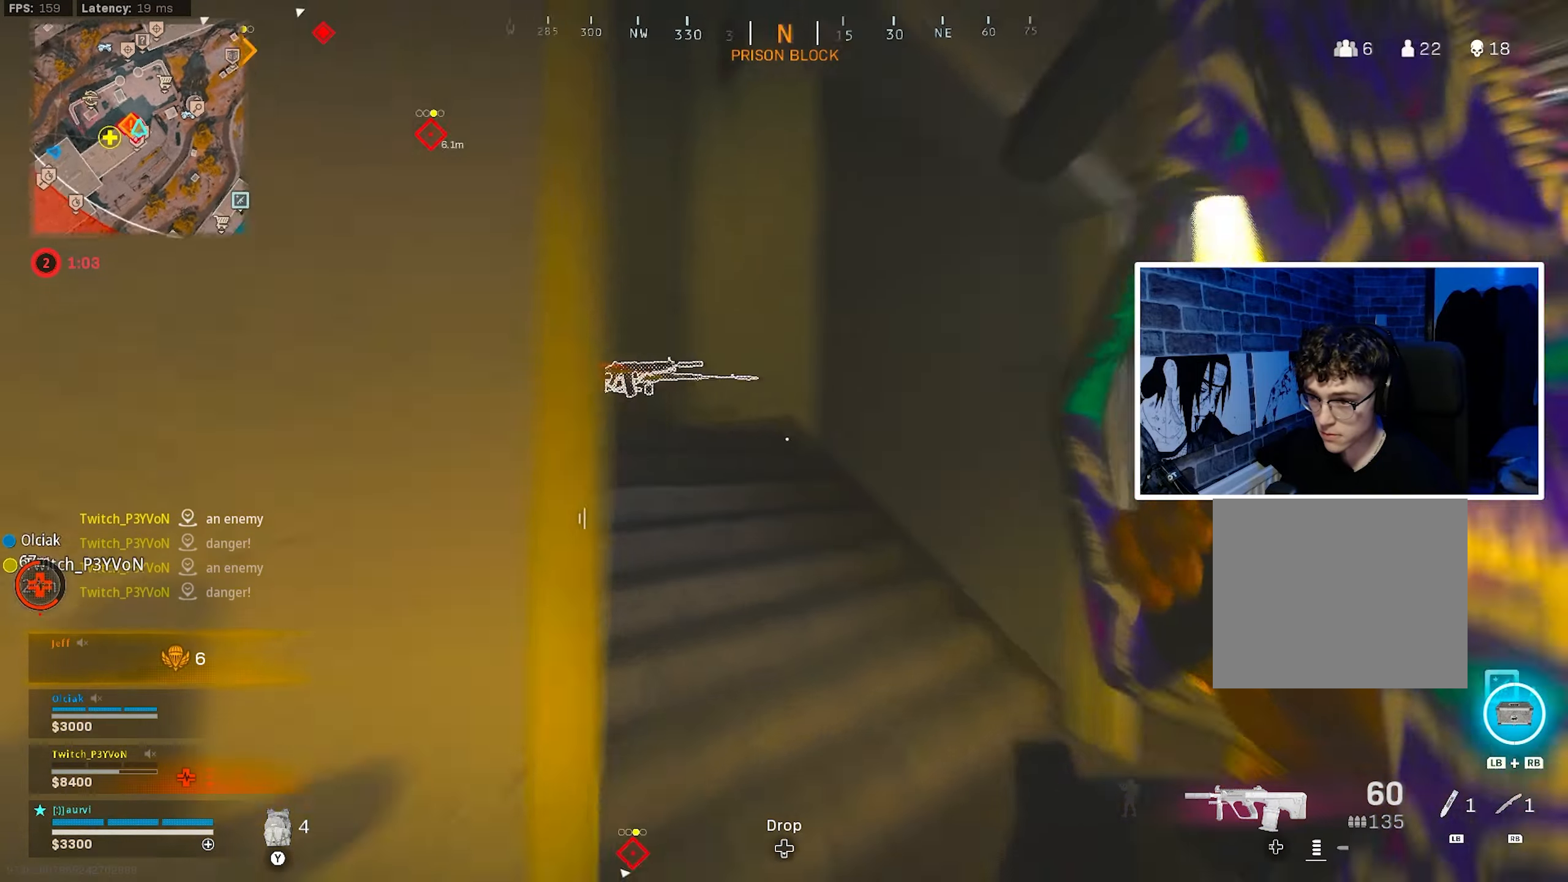
{"buttons": ["CIRCLE"], "left_stick": "up", "right_stick": "center", "events": [[167, "right_stick", "left"], [384, "right_stick", "up-left"], [434, "CIRCLE", "down"], [484, "right_stick", "center"]]}
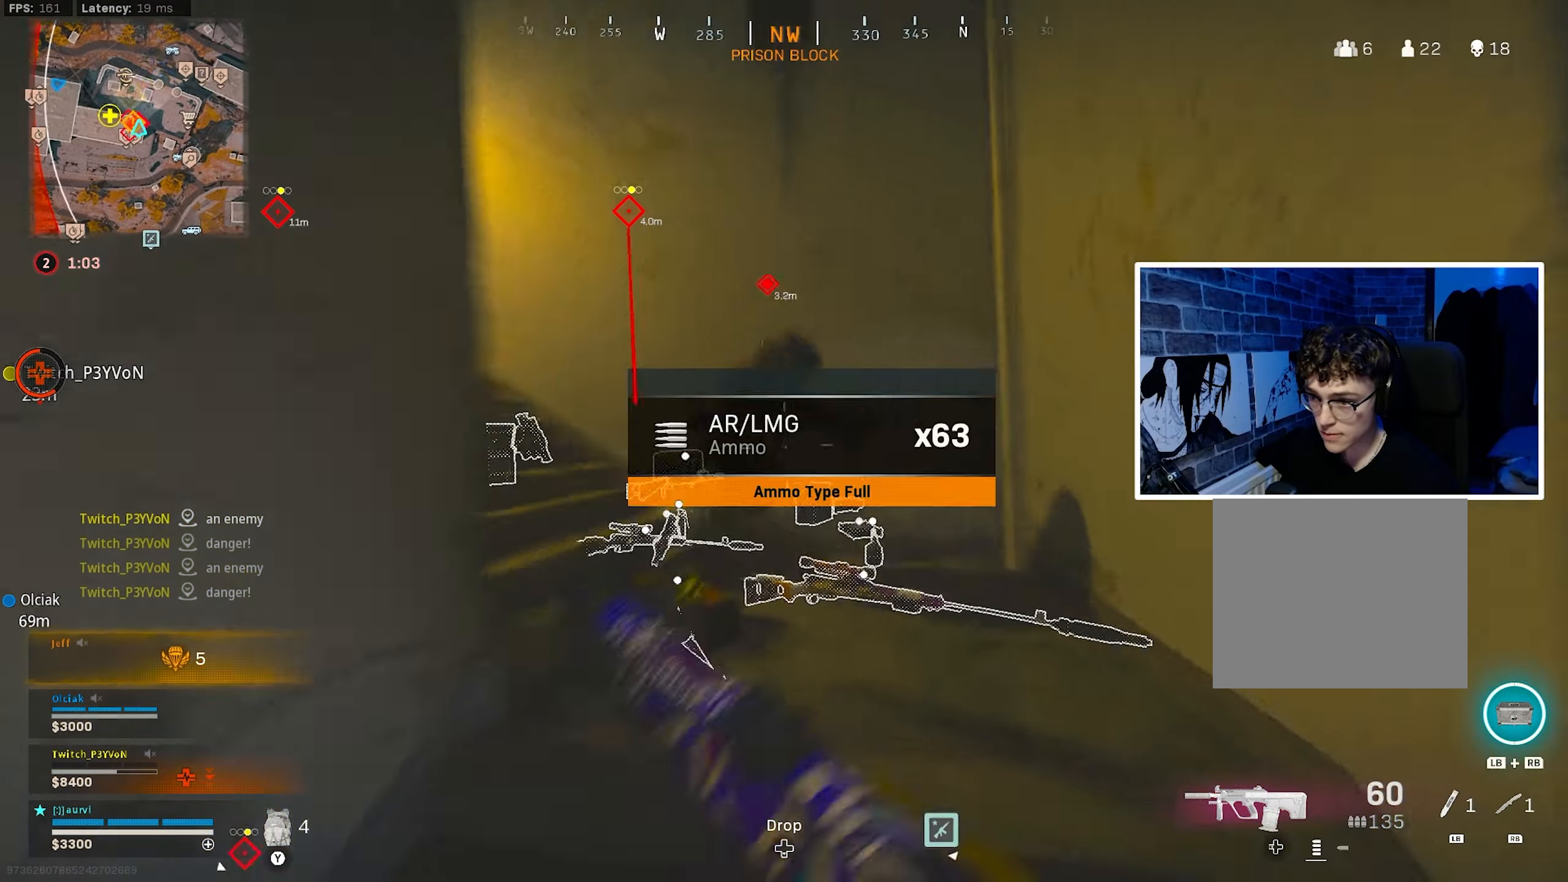
{"buttons": ["R2"], "left_stick": "down-right", "right_stick": "down", "events": [[34, "left_stick", "right"], [84, "R2", "down"], [117, "CROSS", "down"], [134, "left_stick", "down-left"], [167, "CIRCLE", "up"], [167, "right_stick", "right"], [217, "right_stick", "down-right"], [250, "CROSS", "up"], [450, "right_stick", "down"], [484, "left_stick", "down-right"]]}
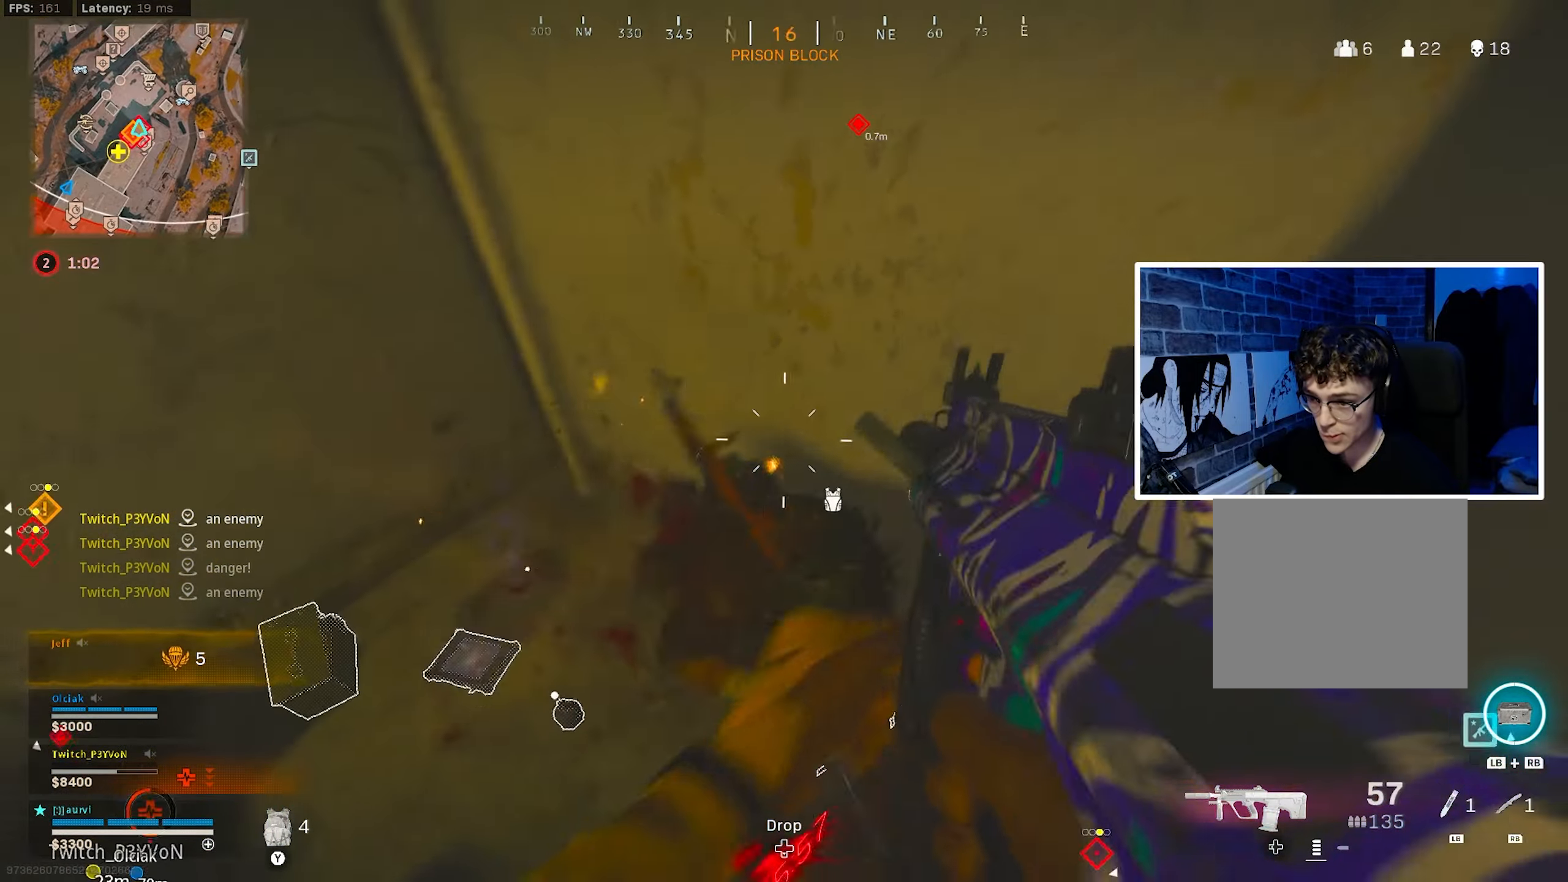
{"buttons": ["R2"], "left_stick": "down-right", "right_stick": "left", "events": [[150, "right_stick", "left"], [284, "right_stick", "right"], [367, "R1", "down"], [400, "right_stick", "left"], [467, "R1", "up"]]}
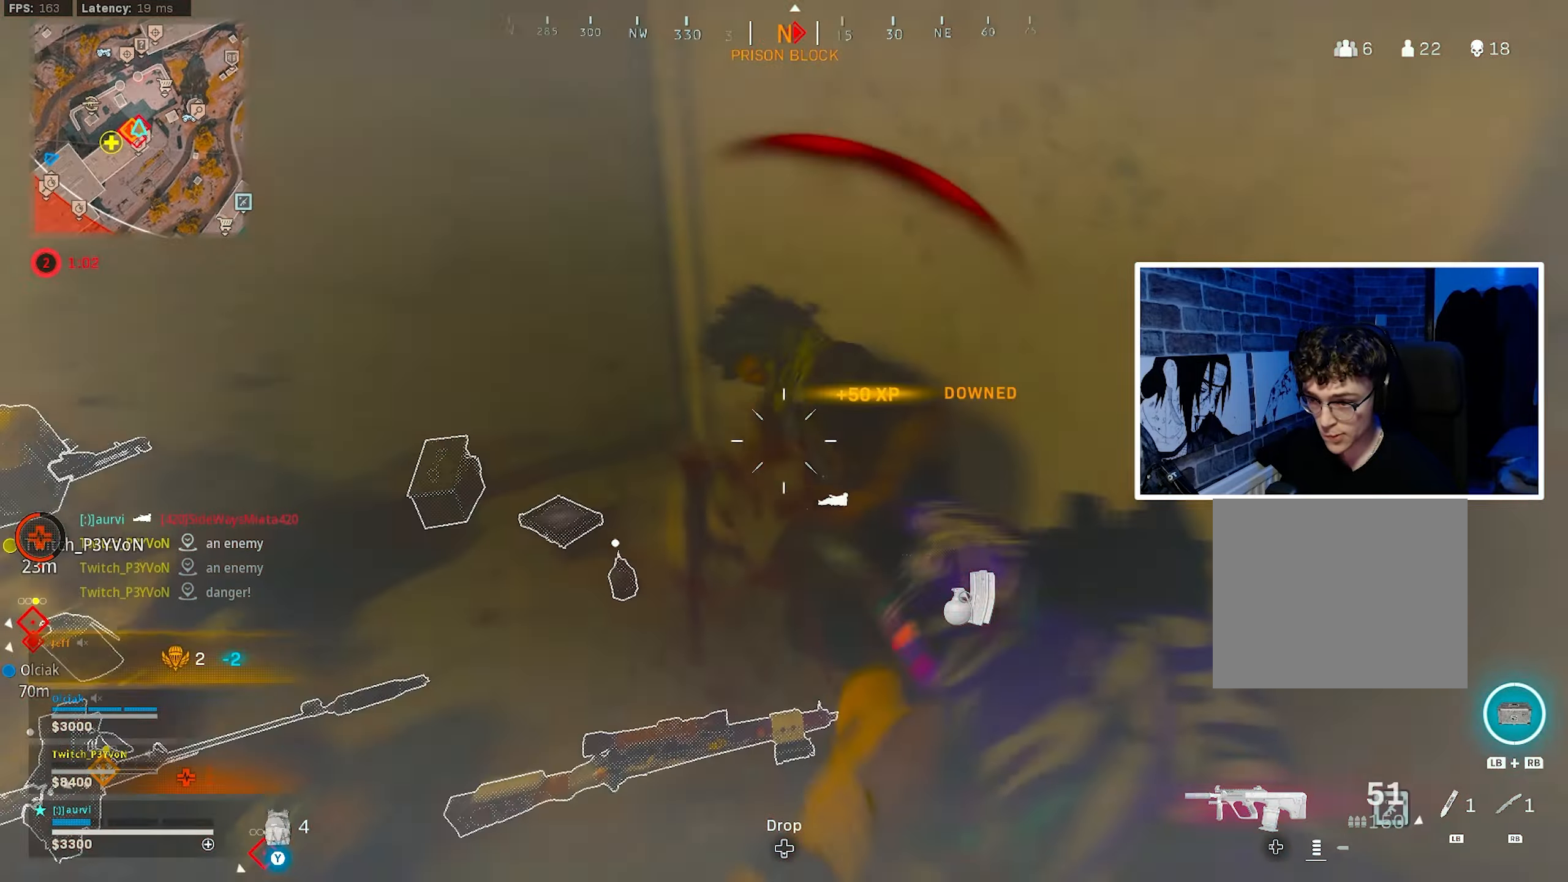
{"buttons": [], "left_stick": "down", "right_stick": "up", "events": [[67, "right_stick", "down"], [167, "R2", "up"], [167, "right_stick", "down-right"], [250, "R1", "down"], [300, "right_stick", "center"], [334, "R1", "up"], [367, "left_stick", "down"], [384, "right_stick", "up-left"], [500, "right_stick", "up"]]}
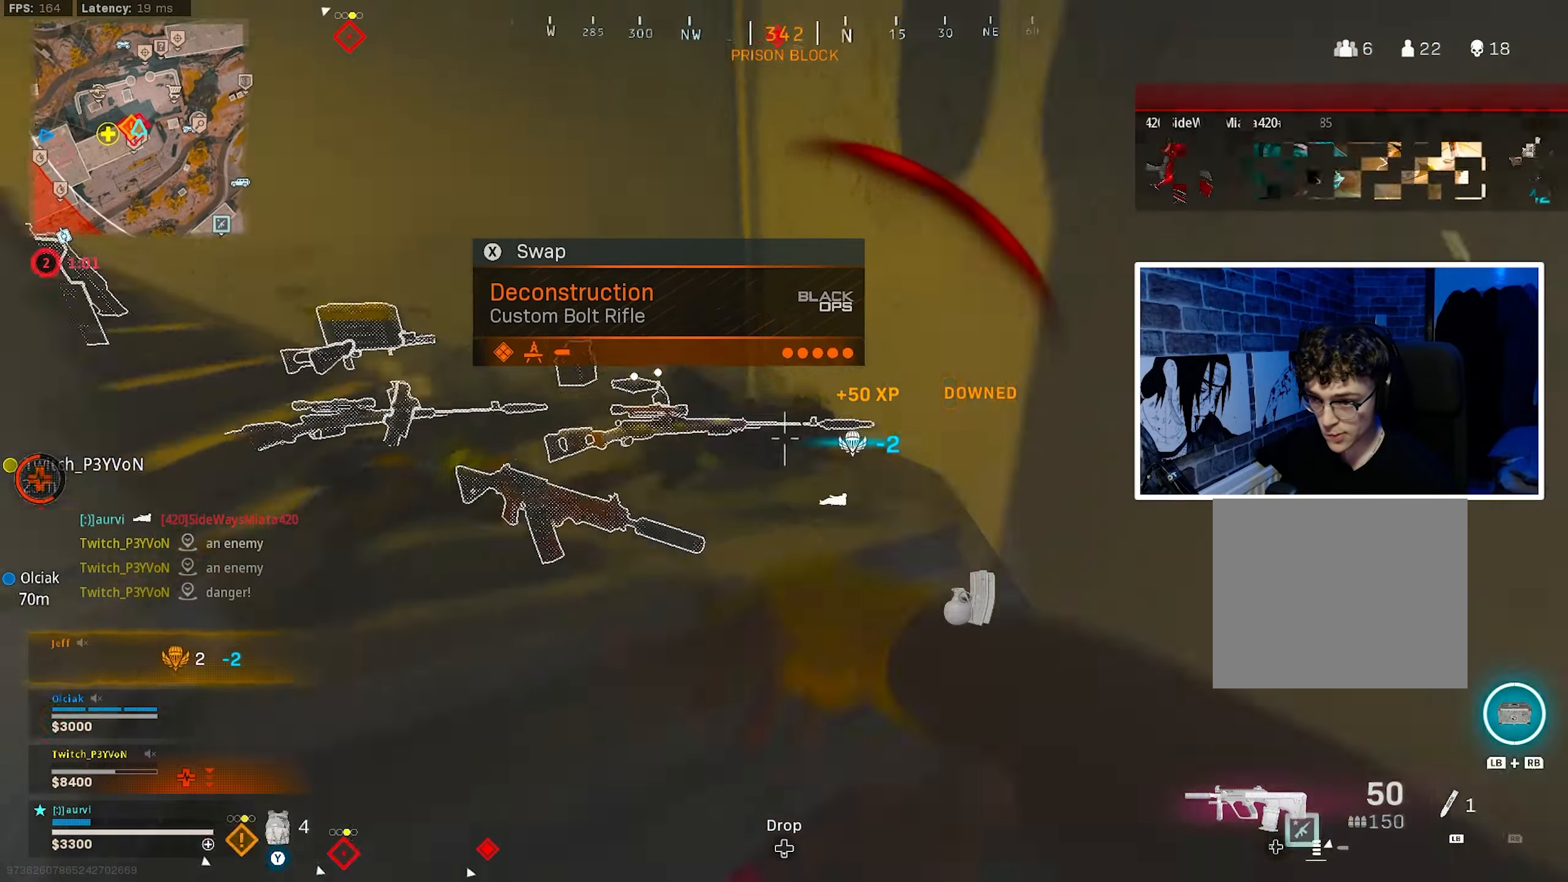
{"buttons": ["L3"], "left_stick": "up-left", "right_stick": "left", "events": [[134, "right_stick", "up-left"], [234, "left_stick", "down-left"], [267, "right_stick", "left"], [400, "left_stick", "up-left"], [500, "L3", "down"]]}
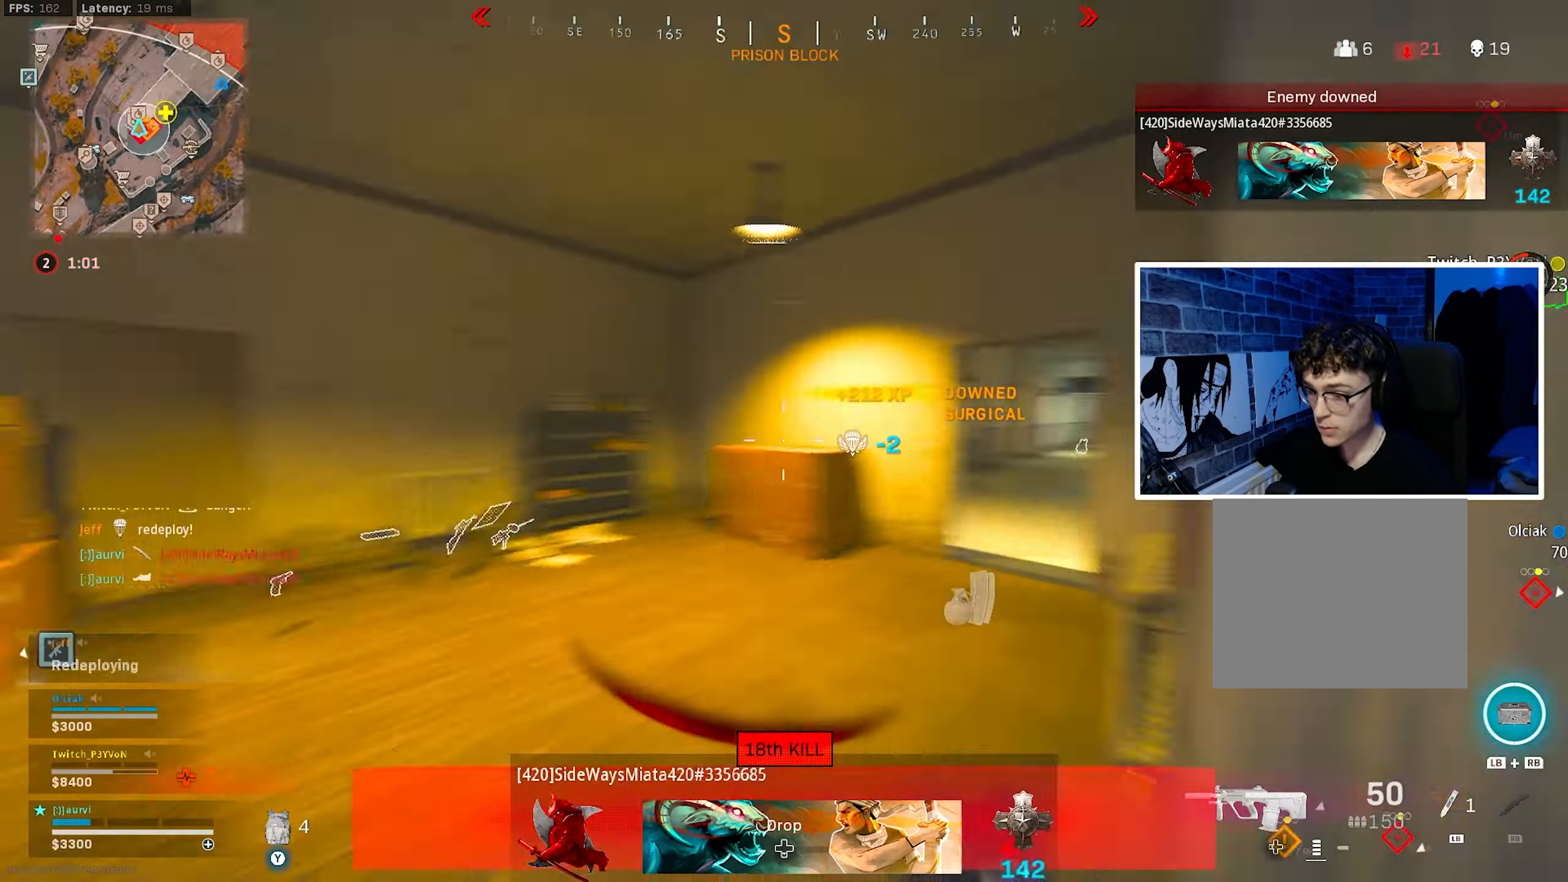
{"buttons": ["L3"], "left_stick": "up", "right_stick": "right", "events": [[50, "right_stick", "center"], [117, "right_stick", "right"], [150, "left_stick", "up"], [367, "right_stick", "center"], [484, "right_stick", "right"]]}
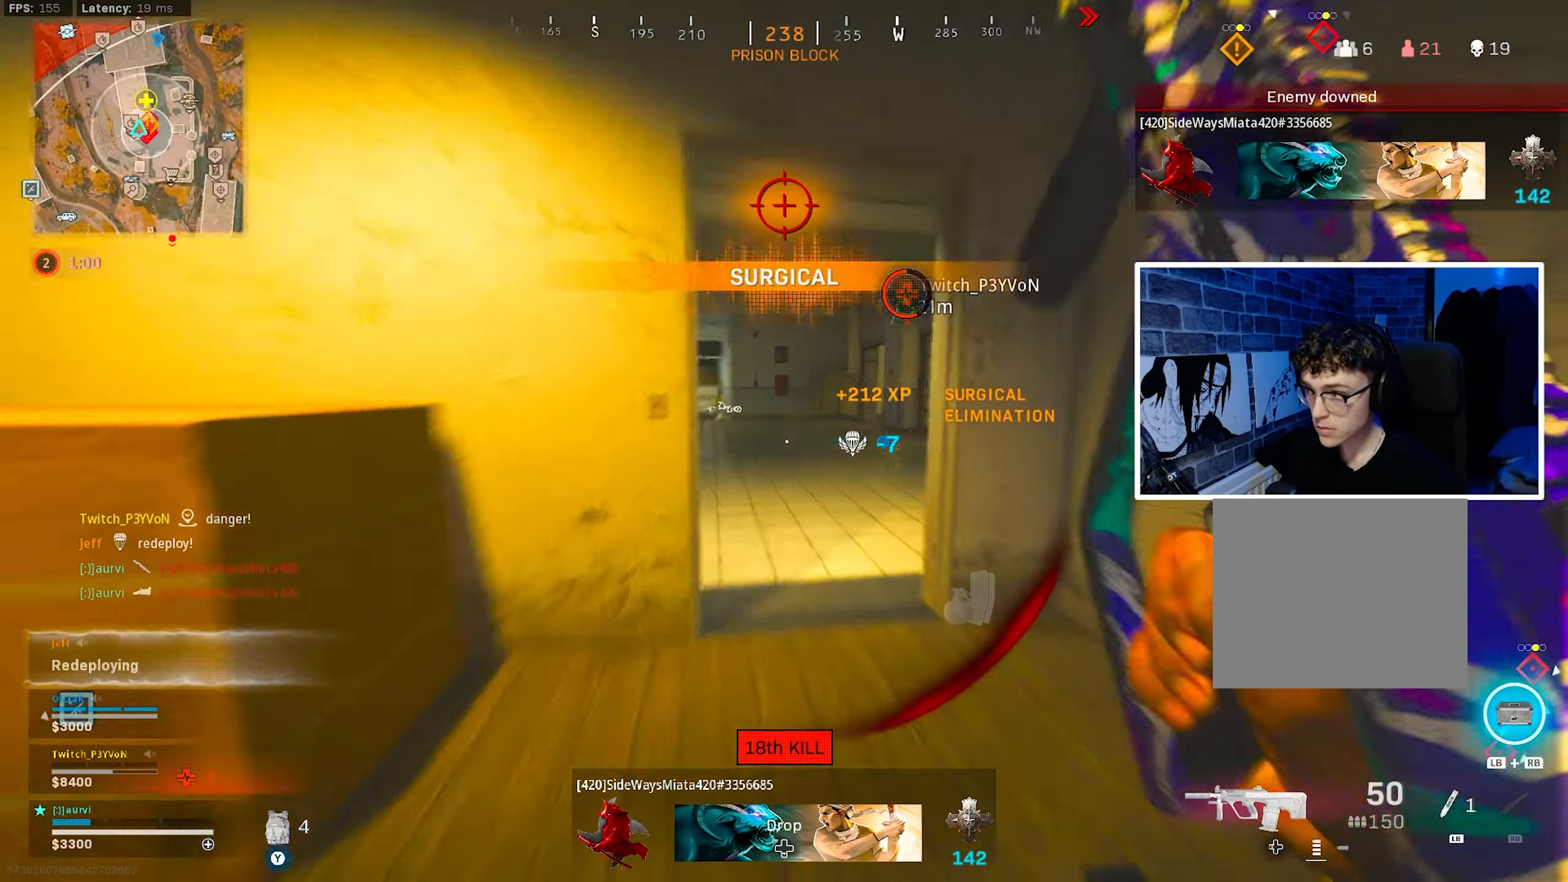
{"buttons": [], "left_stick": "up", "right_stick": "right", "events": [[84, "right_stick", "center"], [150, "right_stick", "right"], [300, "L3", "up"]]}
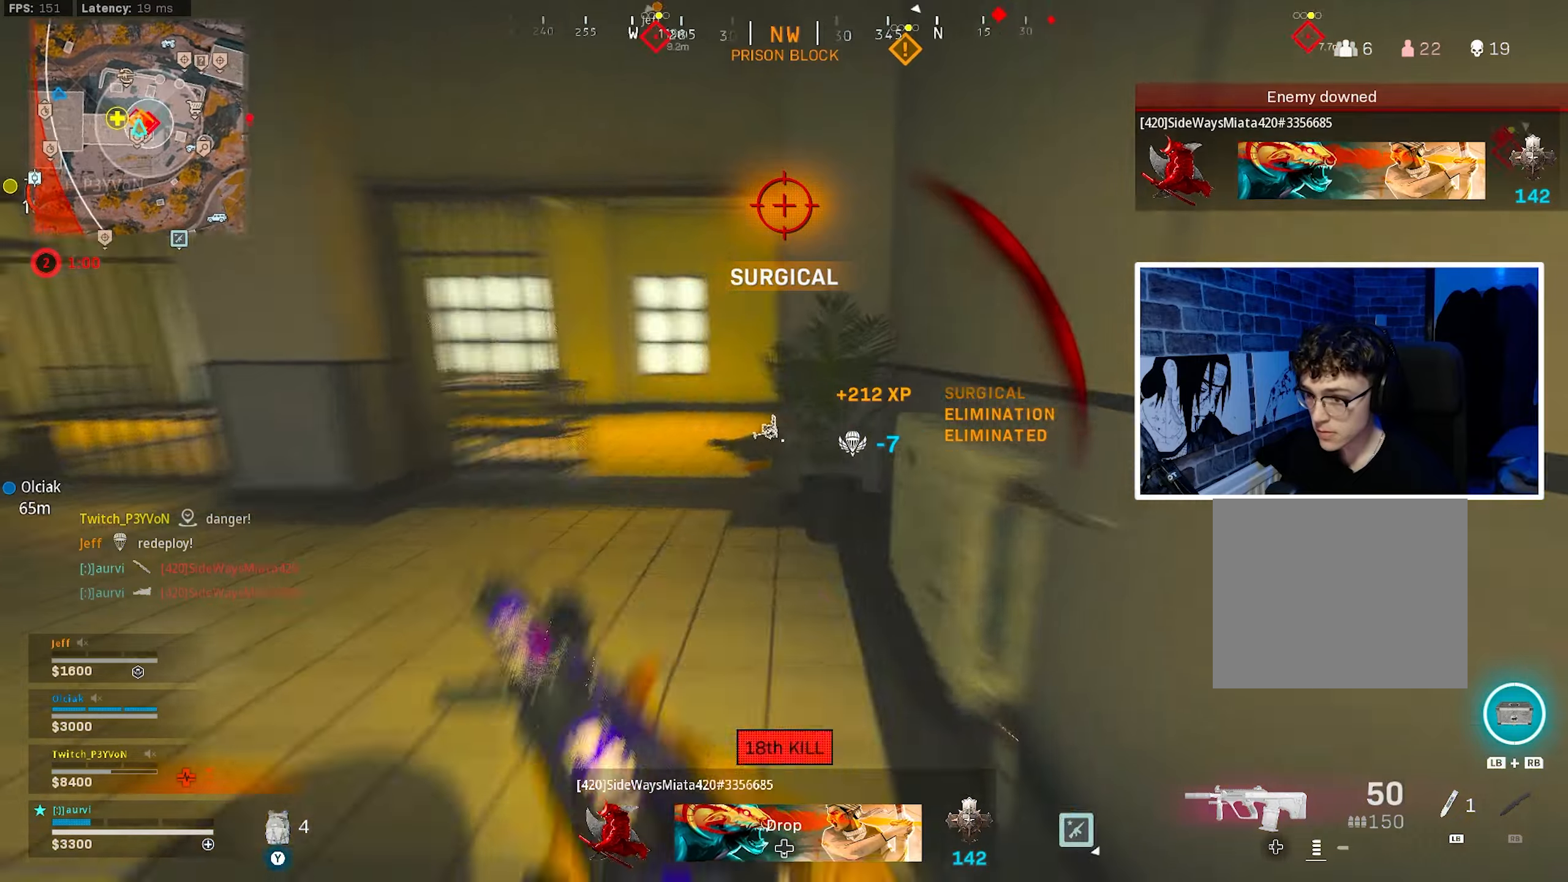
{"buttons": ["L3"], "left_stick": "up", "right_stick": "left", "events": [[83, "left_stick", "down"], [200, "left_stick", "right"], [283, "right_stick", "center"], [316, "L3", "down"], [316, "left_stick", "up"], [383, "right_stick", "left"]]}
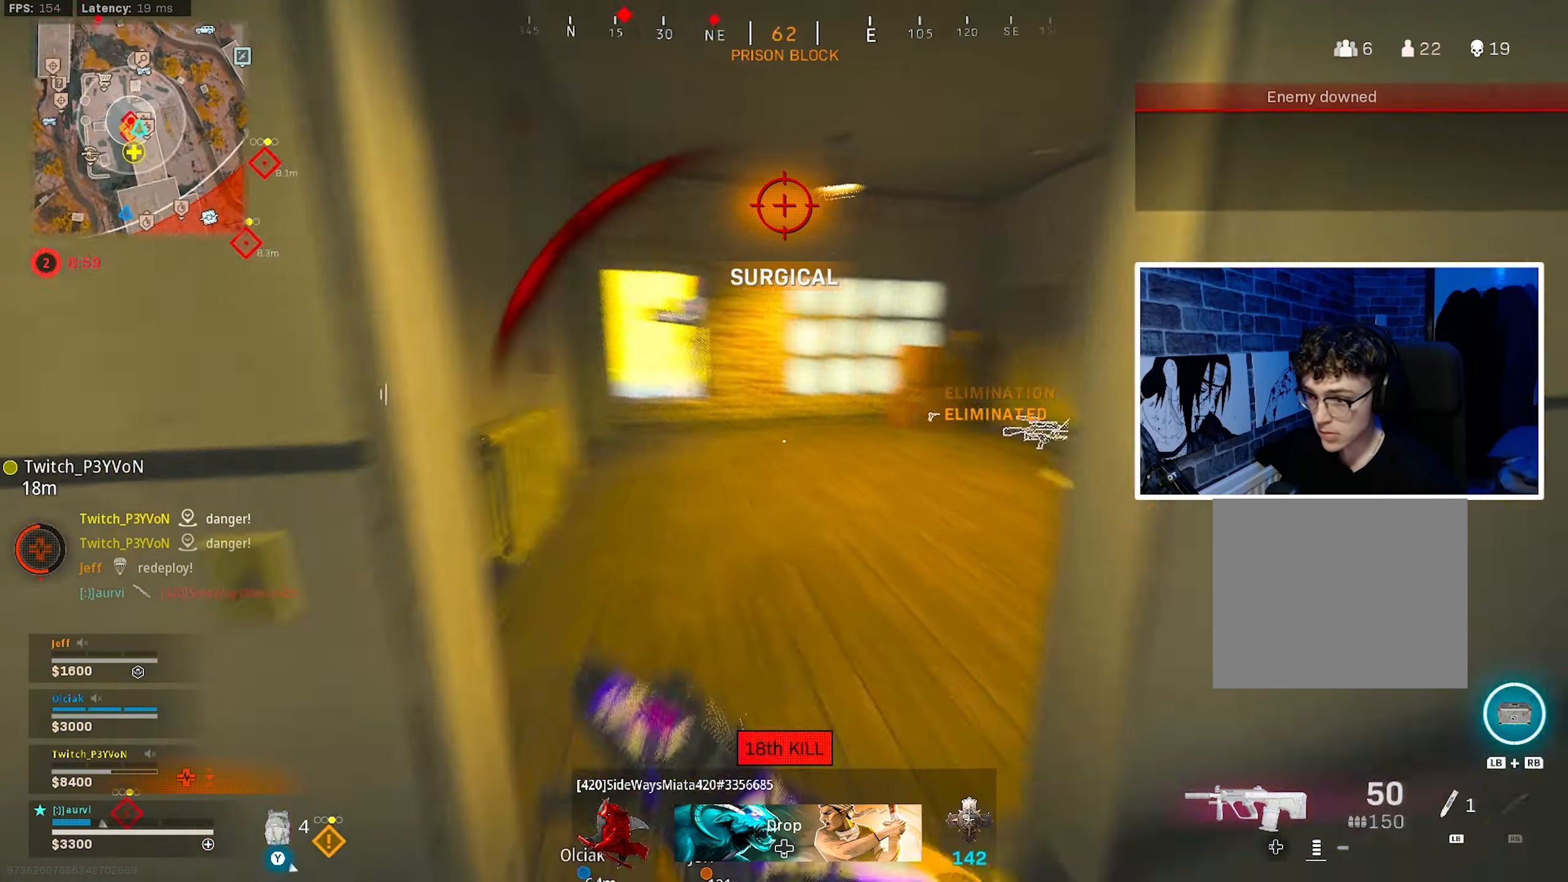
{"buttons": ["CROSS"], "left_stick": "right", "right_stick": "up-left", "events": [[33, "right_stick", "center"], [133, "CIRCLE", "down"], [133, "right_stick", "left"], [233, "L3", "up"], [250, "right_stick", "up-left"], [283, "CIRCLE", "up"], [333, "CIRCLE", "down"], [333, "left_stick", "up-right"], [416, "CROSS", "down"], [483, "CIRCLE", "up"], [483, "left_stick", "right"]]}
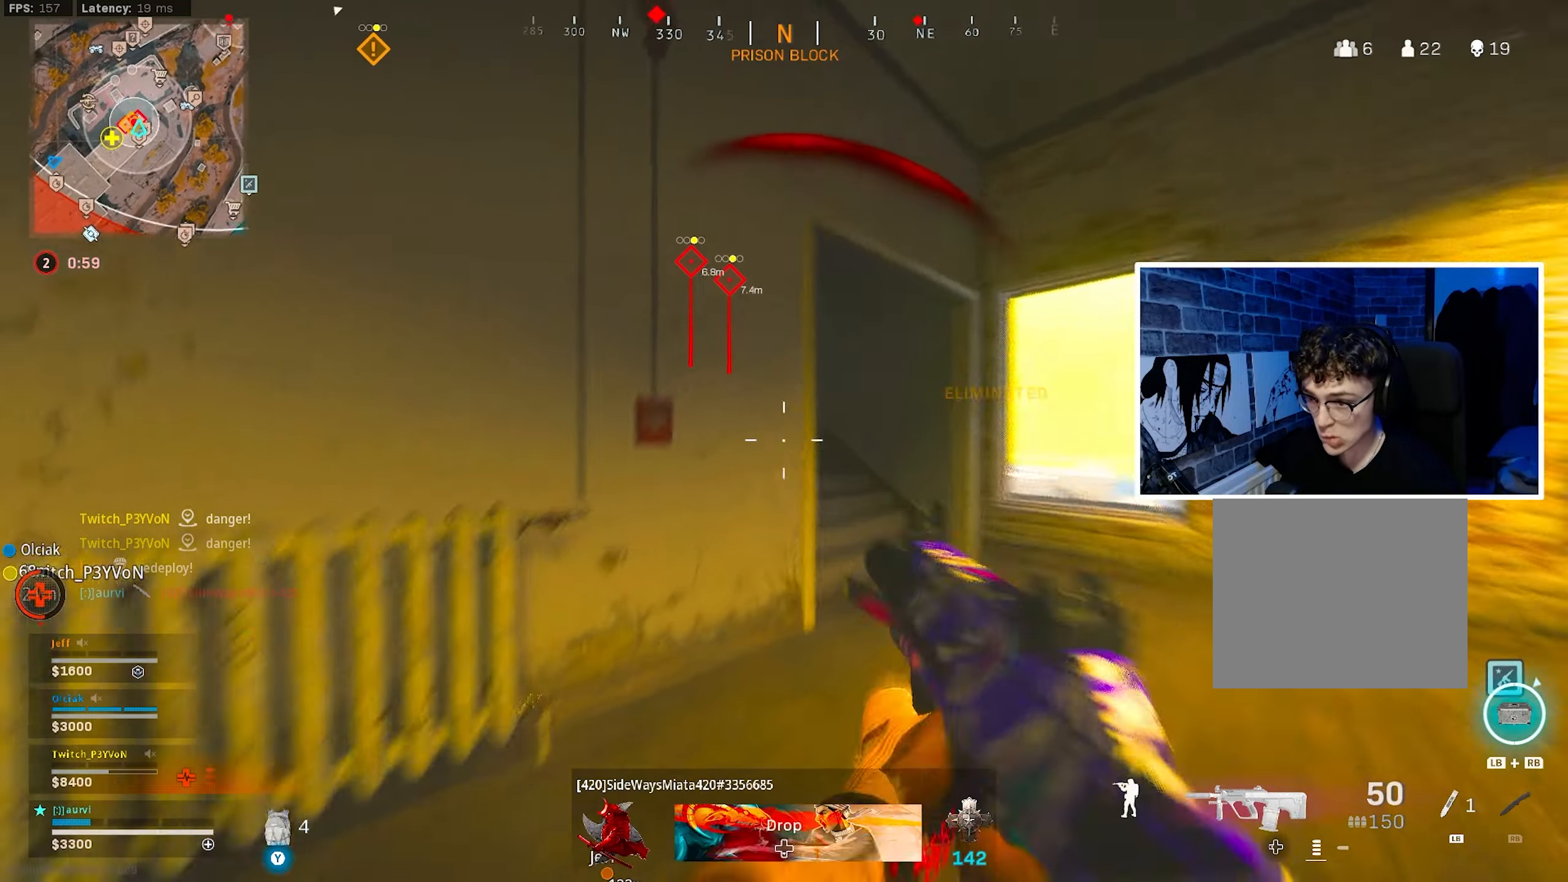
{"buttons": ["R2"], "left_stick": "right", "right_stick": "center", "events": [[50, "CROSS", "up"], [83, "R2", "down"], [316, "right_stick", "down-left"], [400, "right_stick", "center"]]}
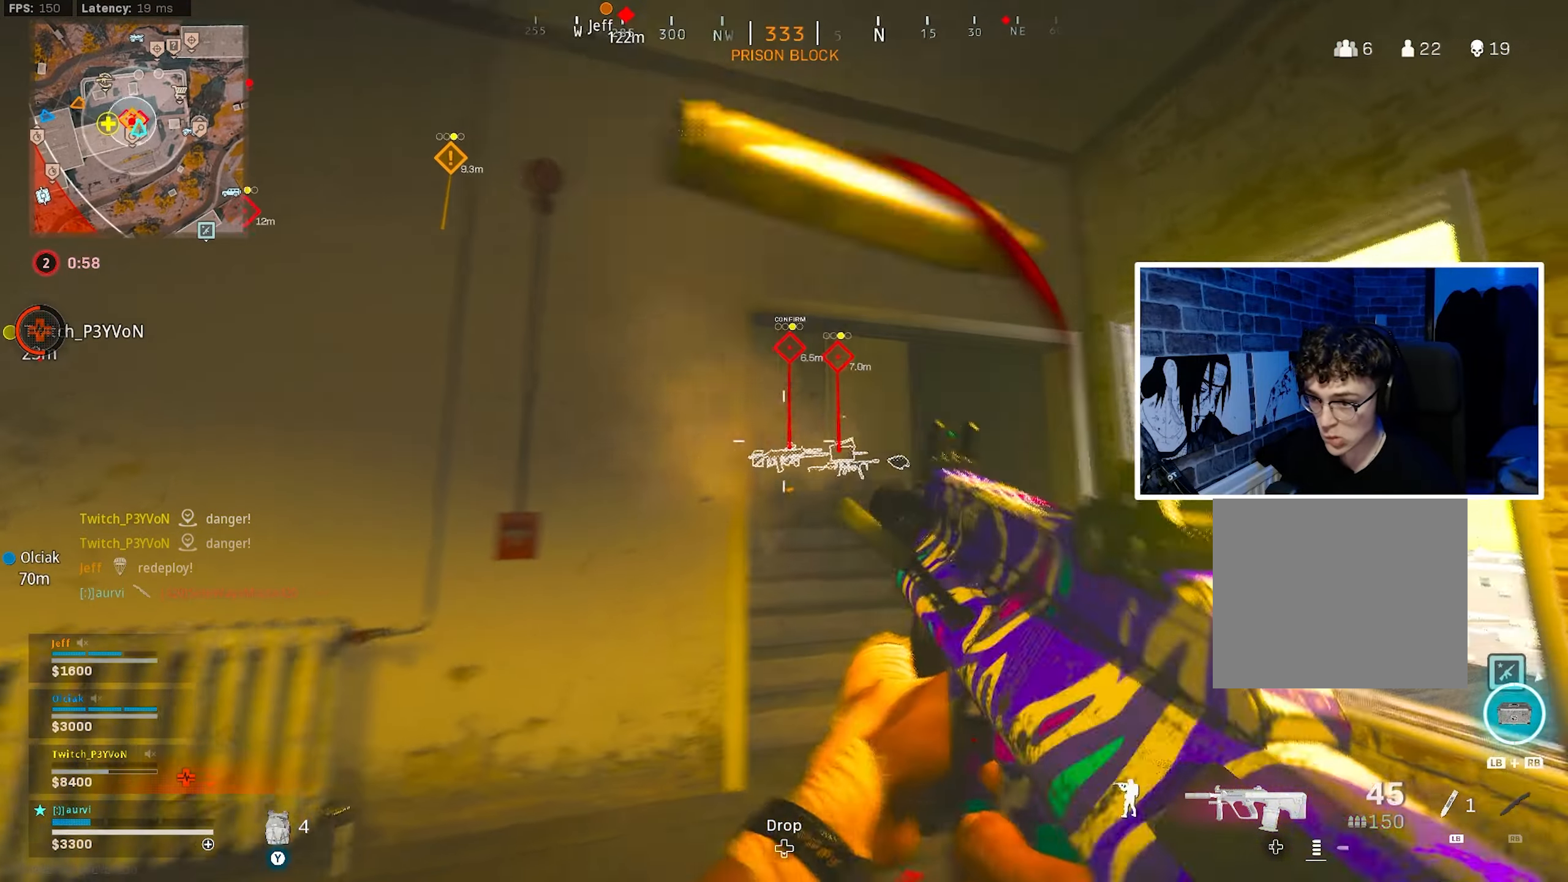
{"buttons": ["TRIANGLE"], "left_stick": "up-left", "right_stick": "center", "events": [[100, "left_stick", "left"], [100, "right_stick", "up-left"], [133, "R2", "up"], [183, "left_stick", "up-left"], [183, "right_stick", "left"], [283, "right_stick", "down-left"], [333, "TRIANGLE", "down"], [400, "right_stick", "center"]]}